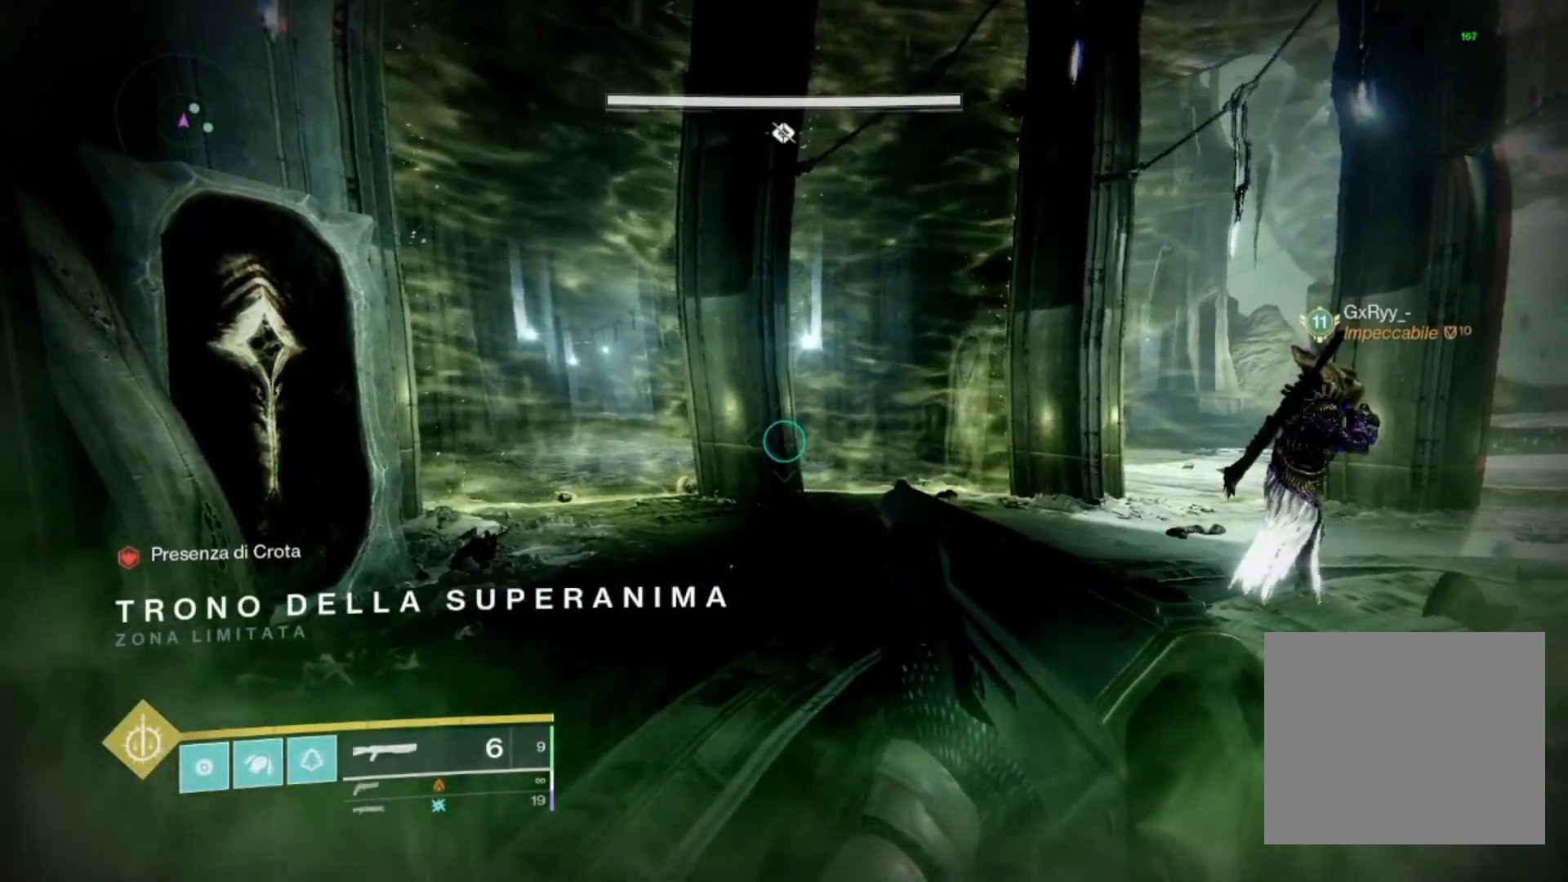
Gameplay with a controller (PlayStation layout); each line is a JSON object with the inputs held at the frame after it. "events" lists button and stick changes between this image and that frame as [ms after this image, input, new state], when the widget could be followed in between.
{"buttons": [], "left_stick": "center", "right_stick": "center", "events": [[233, "SQUARE", "down"], [300, "SQUARE", "up"]]}
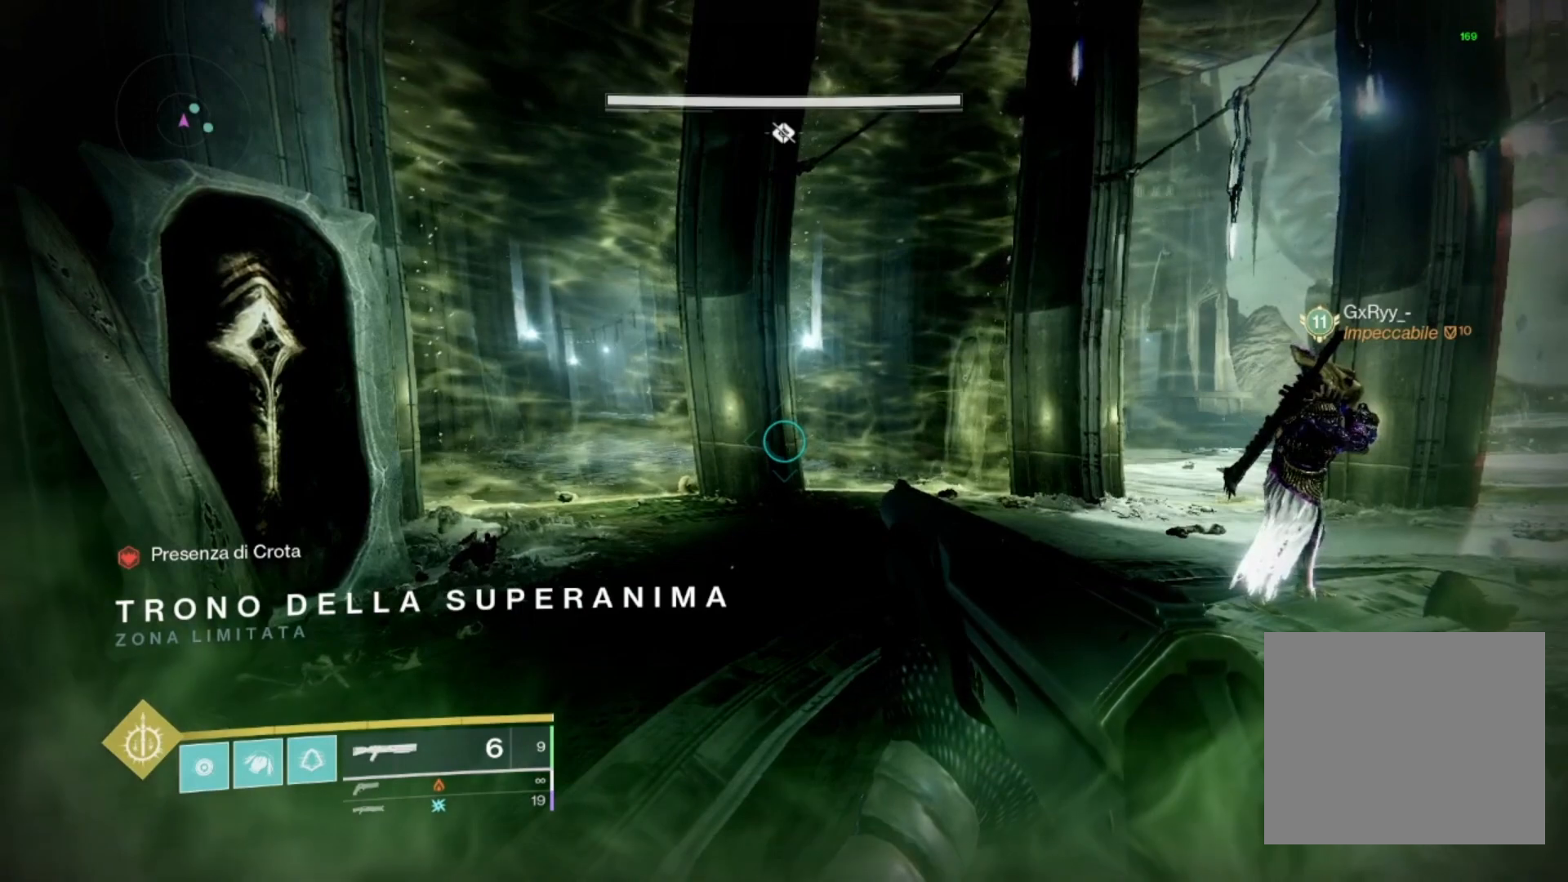
{"buttons": [], "left_stick": "center", "right_stick": "center", "events": []}
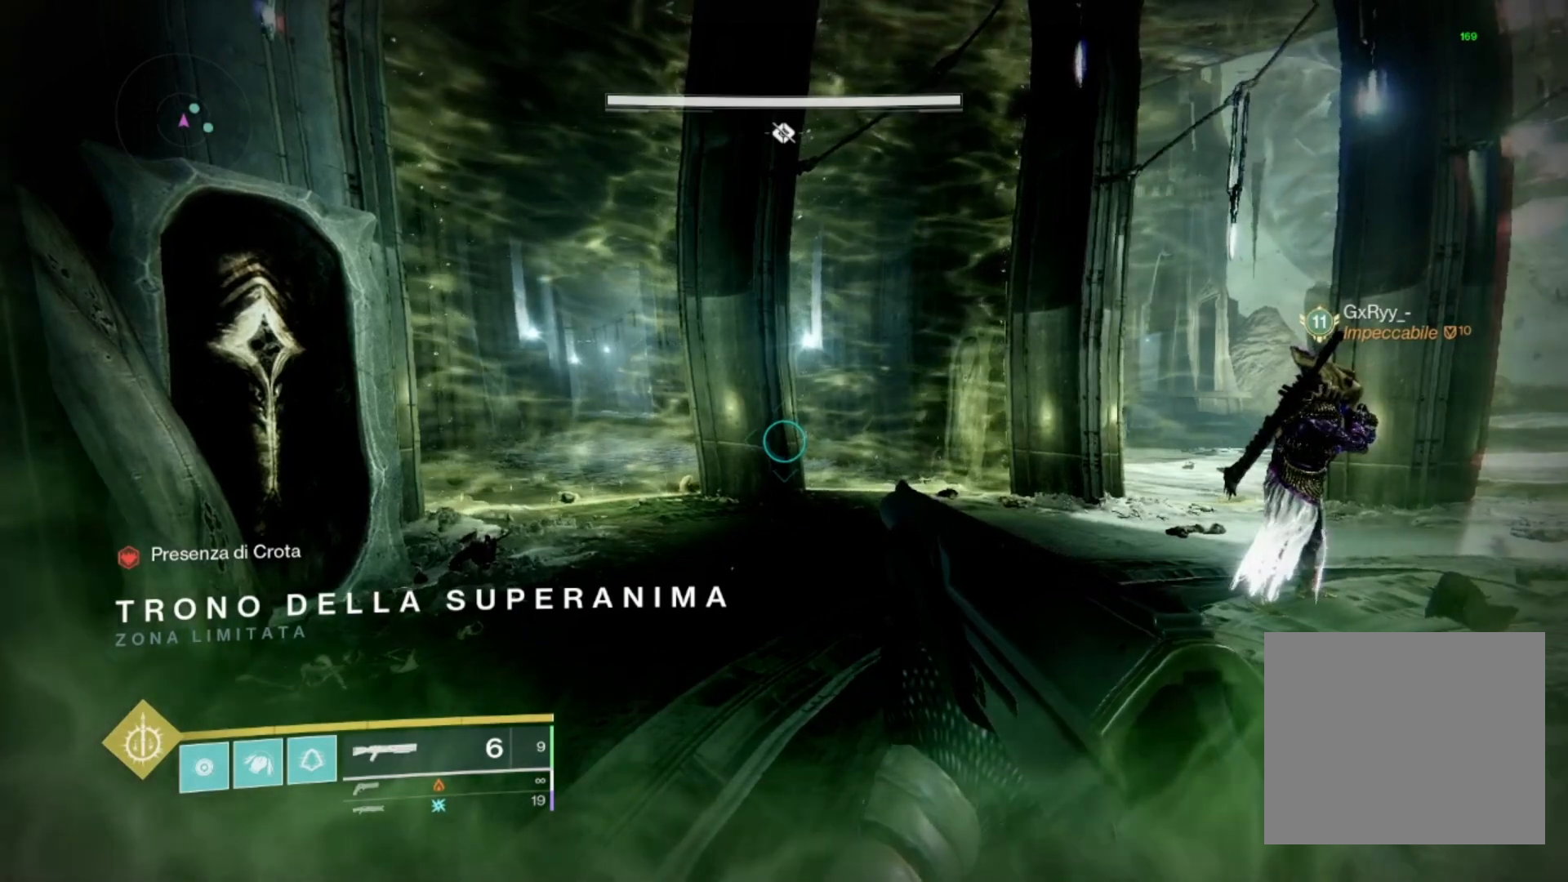
{"buttons": [], "left_stick": "center", "right_stick": "center", "events": []}
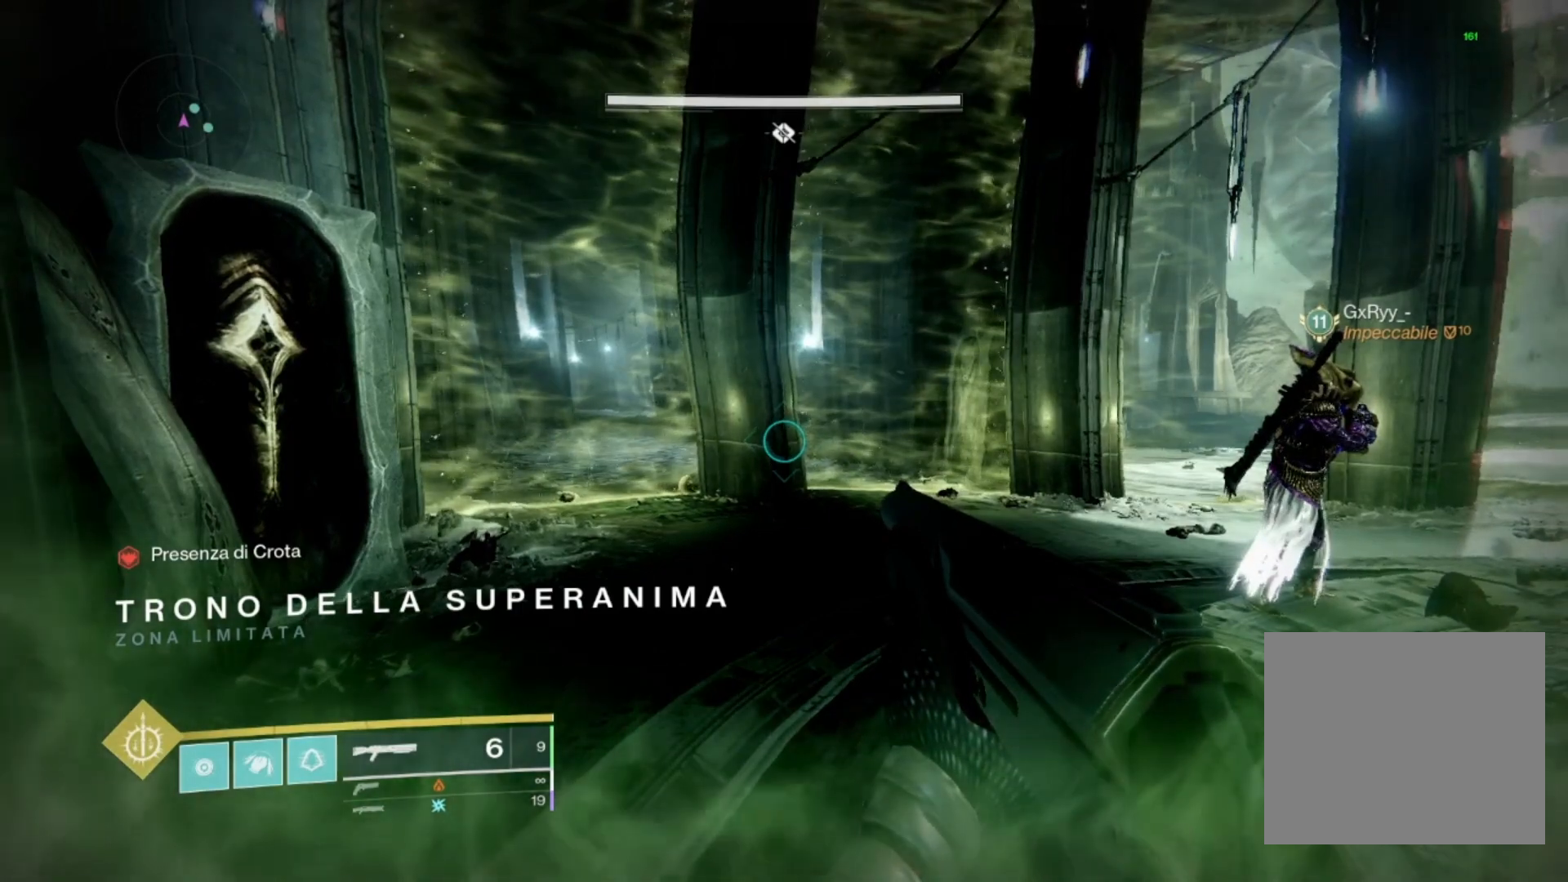
{"buttons": [], "left_stick": "center", "right_stick": "center", "events": []}
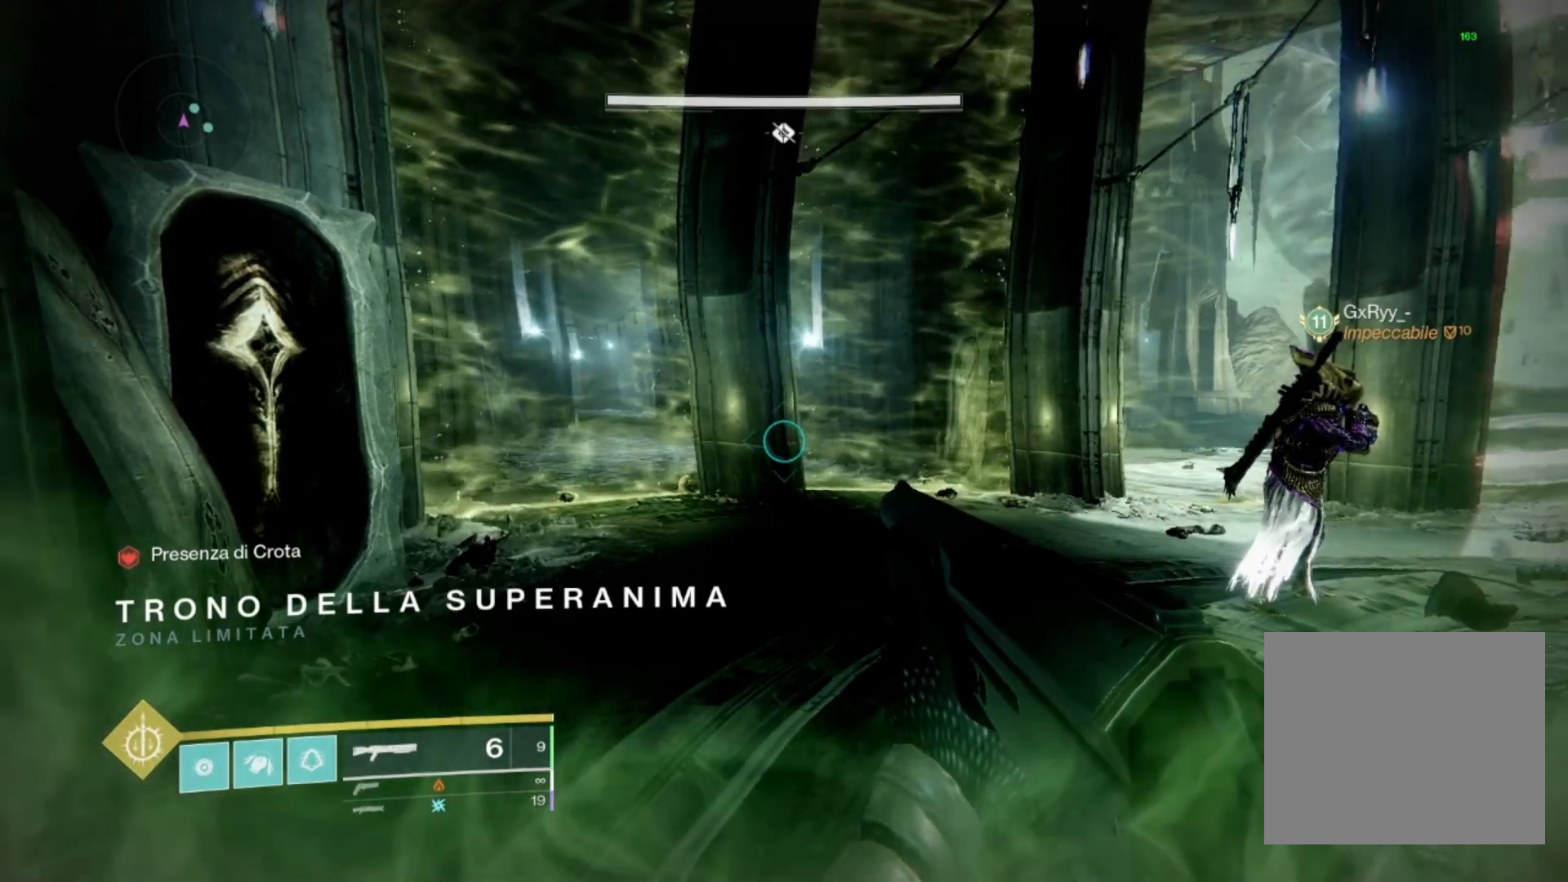
{"buttons": [], "left_stick": "center", "right_stick": "center", "events": []}
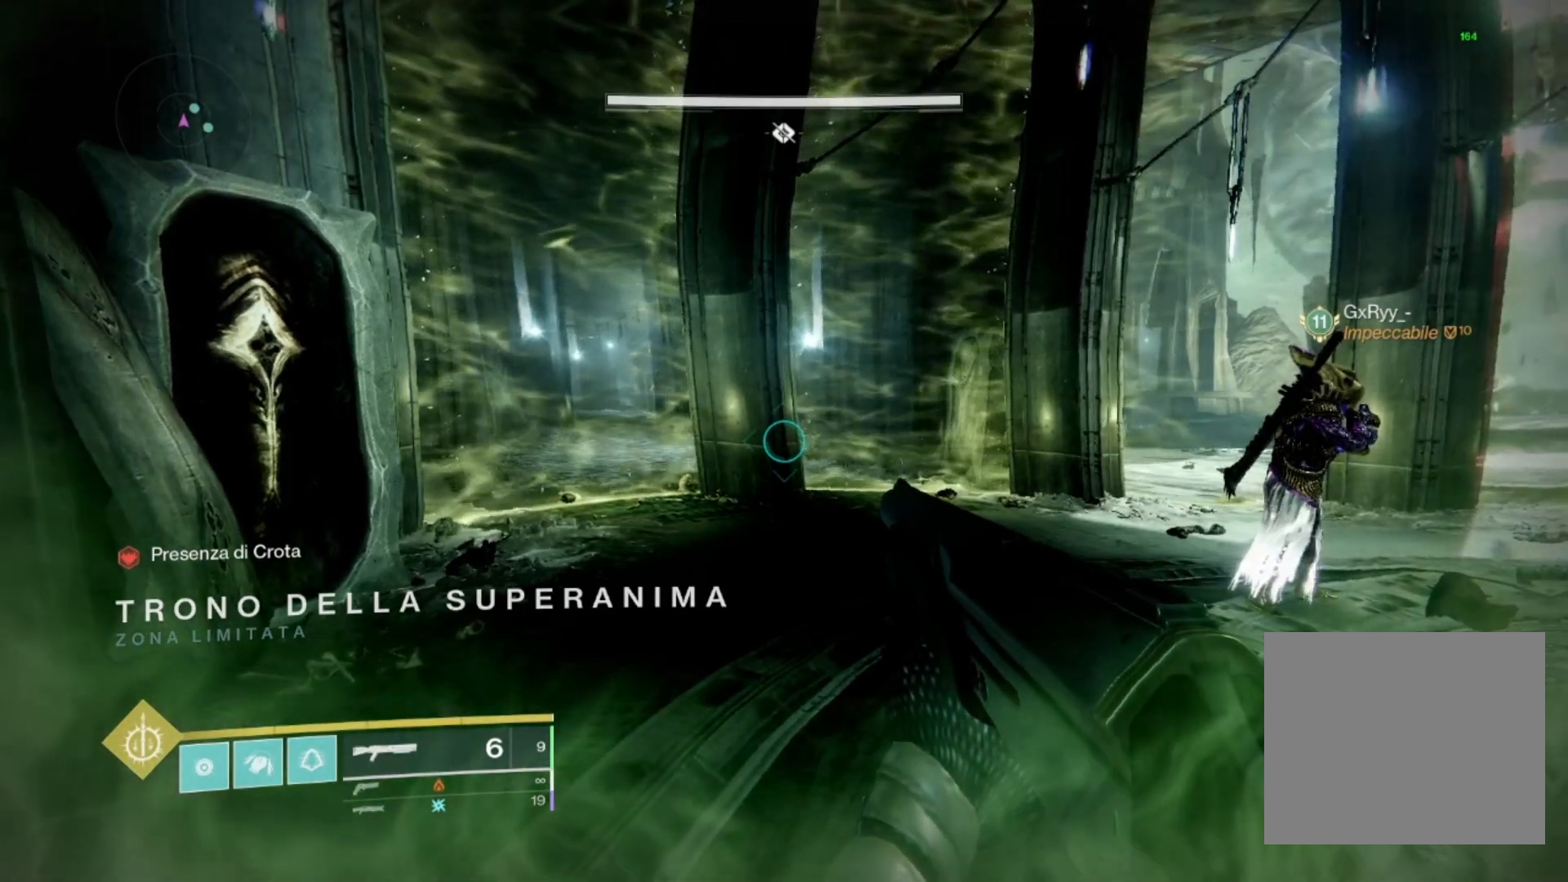
{"buttons": [], "left_stick": "center", "right_stick": "center", "events": [[367, "SQUARE", "down"], [500, "SQUARE", "up"]]}
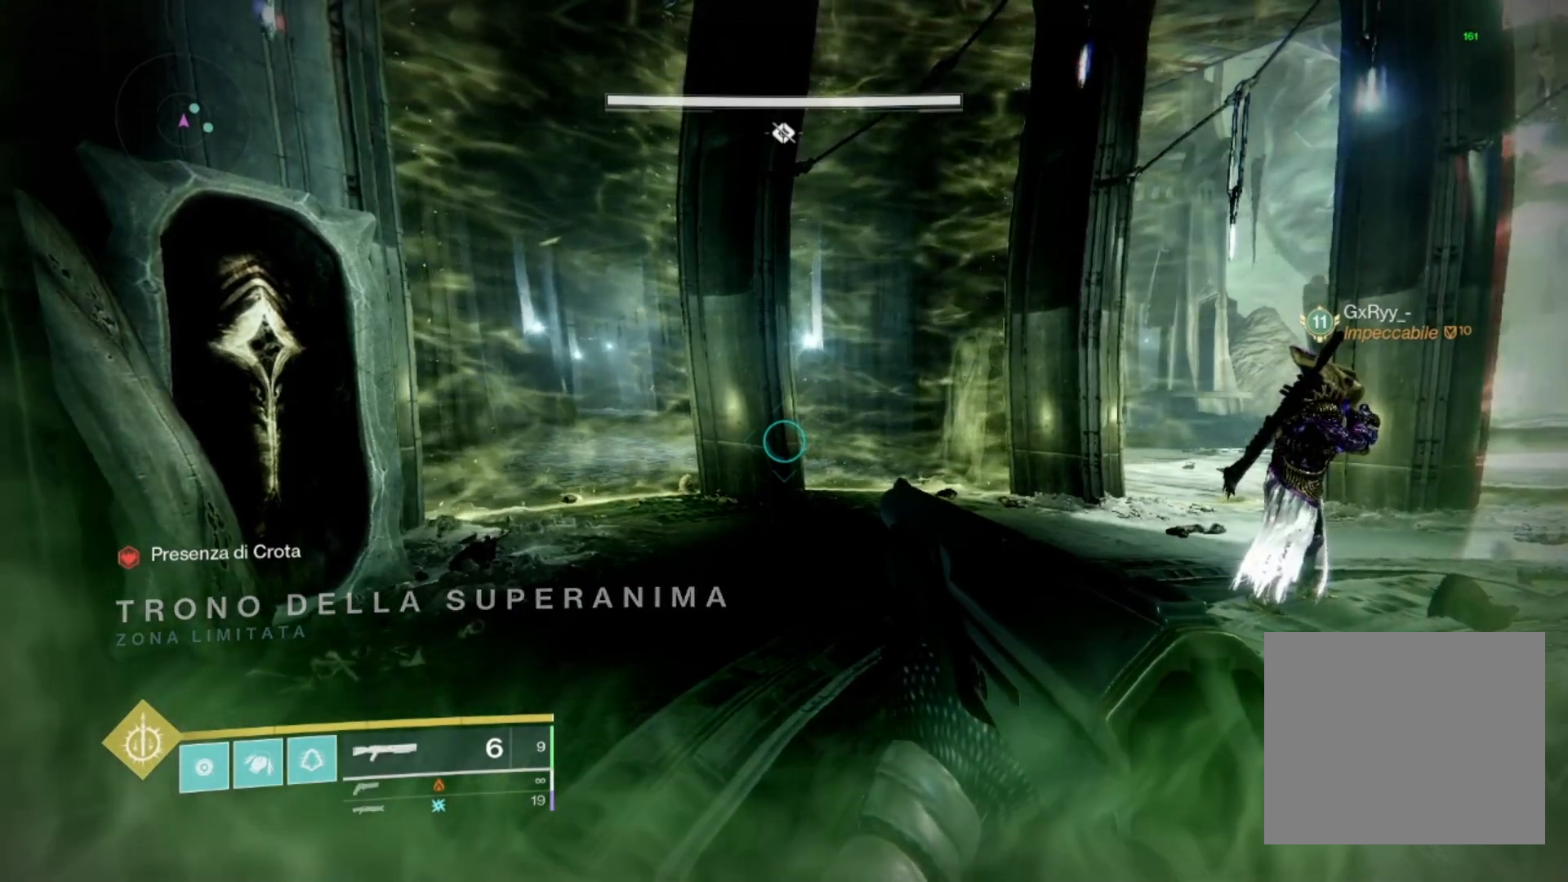
{"buttons": [], "left_stick": "center", "right_stick": "down-right", "events": [[500, "right_stick", "down-right"]]}
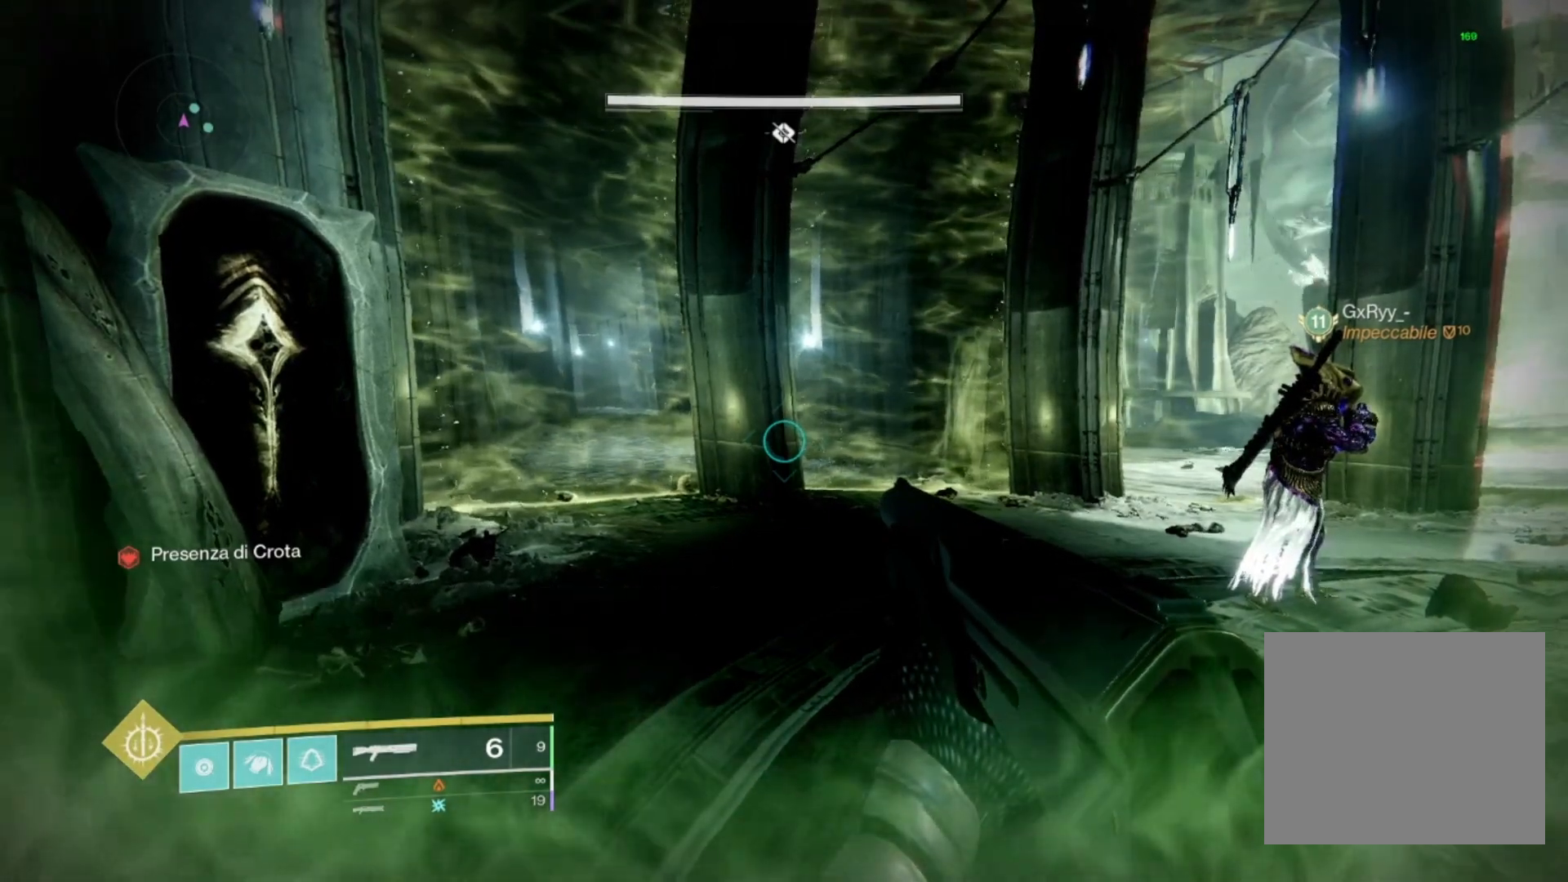
{"buttons": [], "left_stick": "center", "right_stick": "center", "events": [[133, "left_stick", "up"], [133, "right_stick", "center"], [233, "CROSS", "down"], [400, "CROSS", "up"], [500, "left_stick", "center"]]}
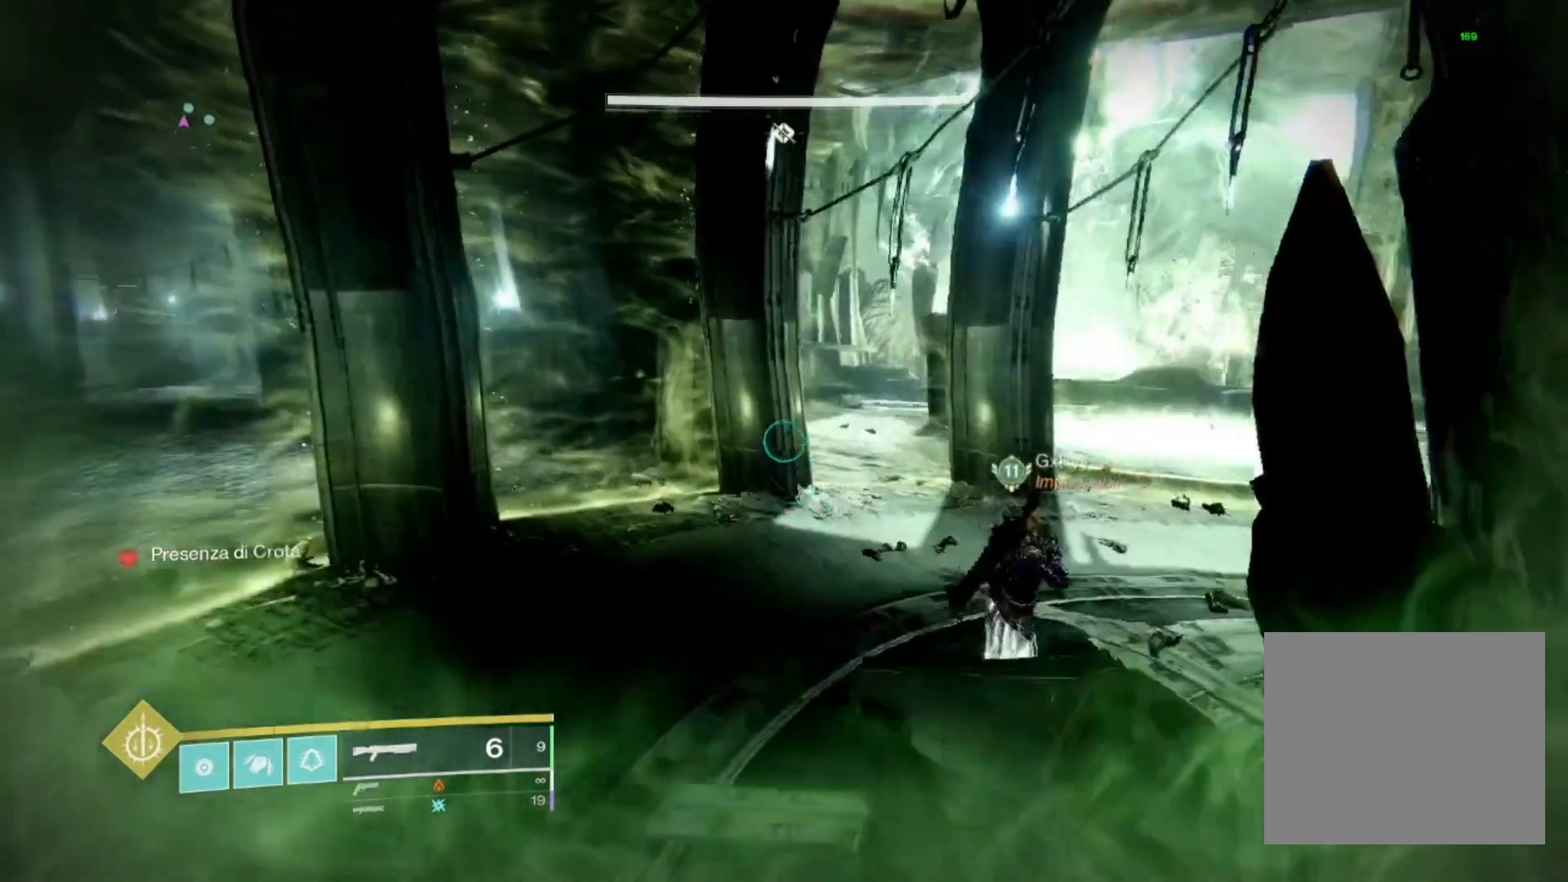
{"buttons": [], "left_stick": "center", "right_stick": "right", "events": [[433, "right_stick", "right"]]}
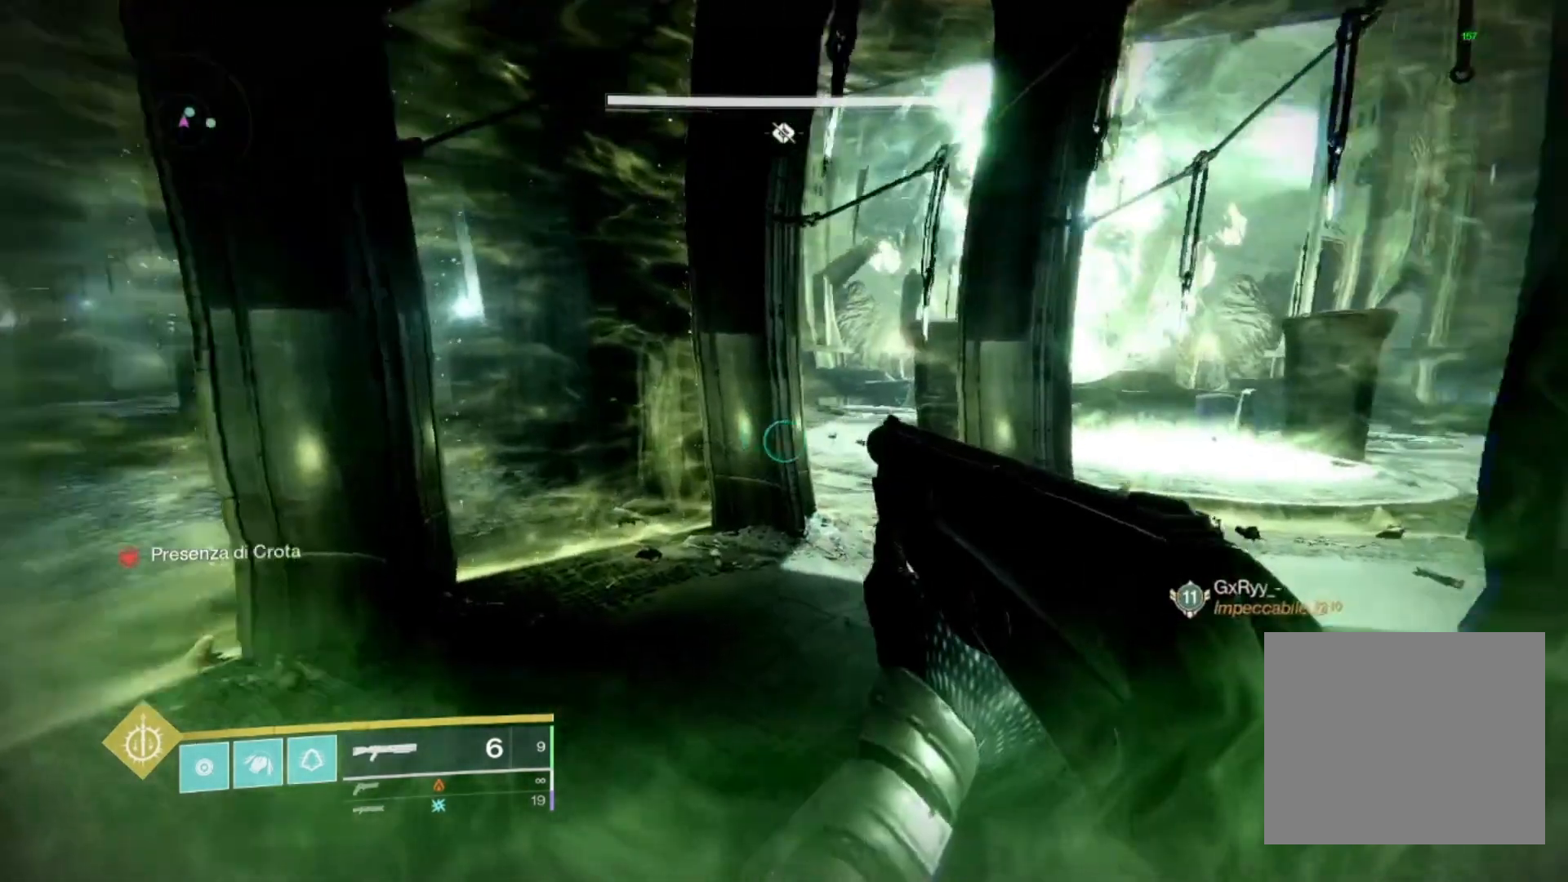
{"buttons": [], "left_stick": "center", "right_stick": "center", "events": [[100, "right_stick", "center"], [200, "SQUARE", "down"], [267, "SQUARE", "up"]]}
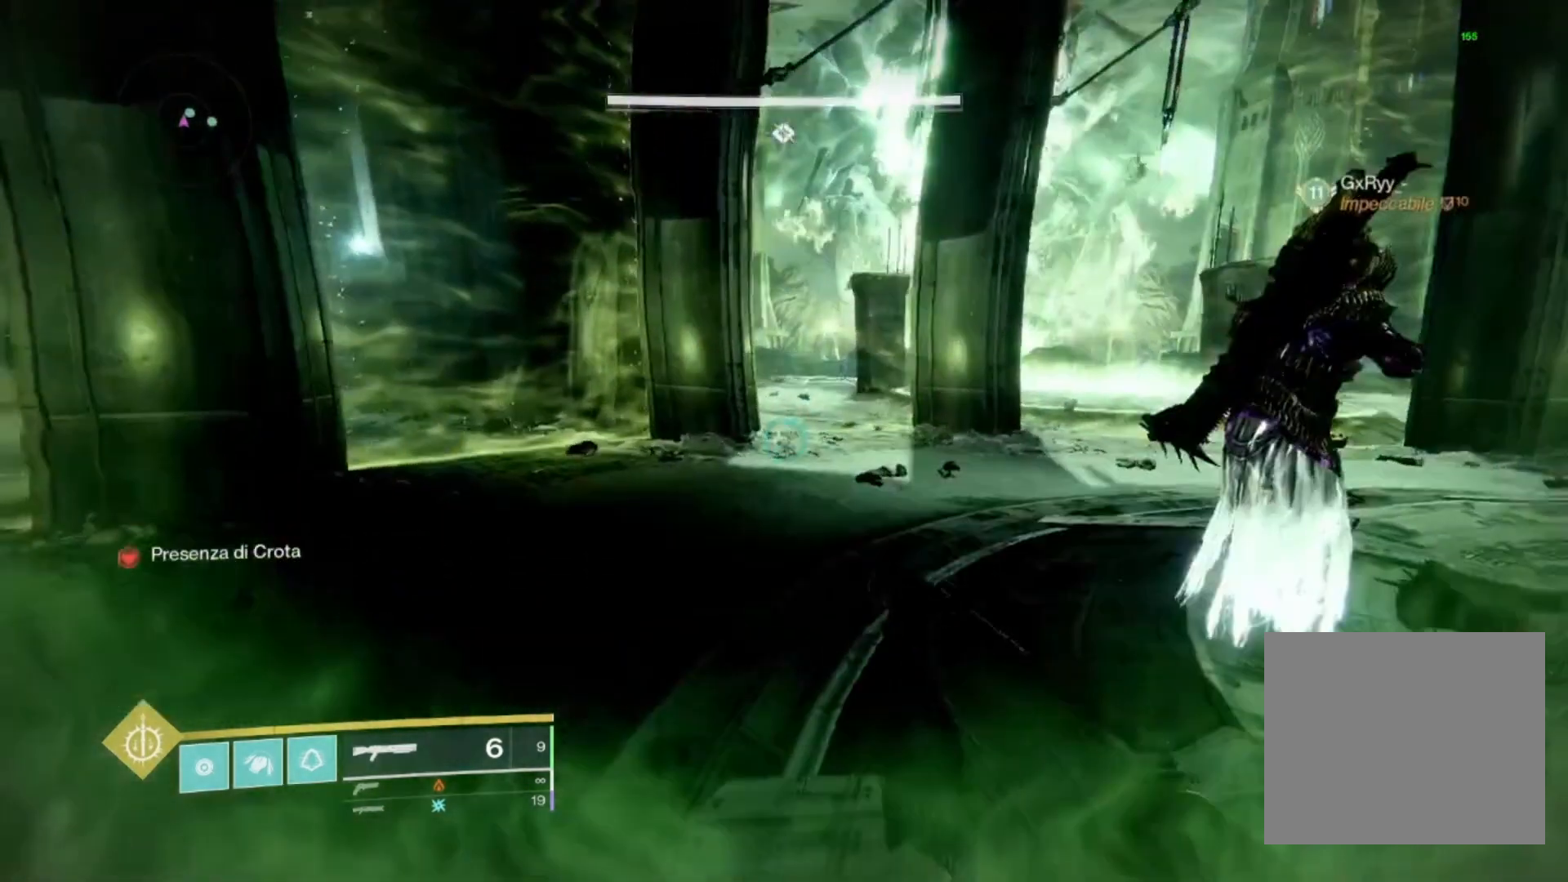
{"buttons": [], "left_stick": "right", "right_stick": "center", "events": [[133, "left_stick", "down-right"], [200, "CROSS", "down"], [333, "left_stick", "right"], [400, "CROSS", "up"]]}
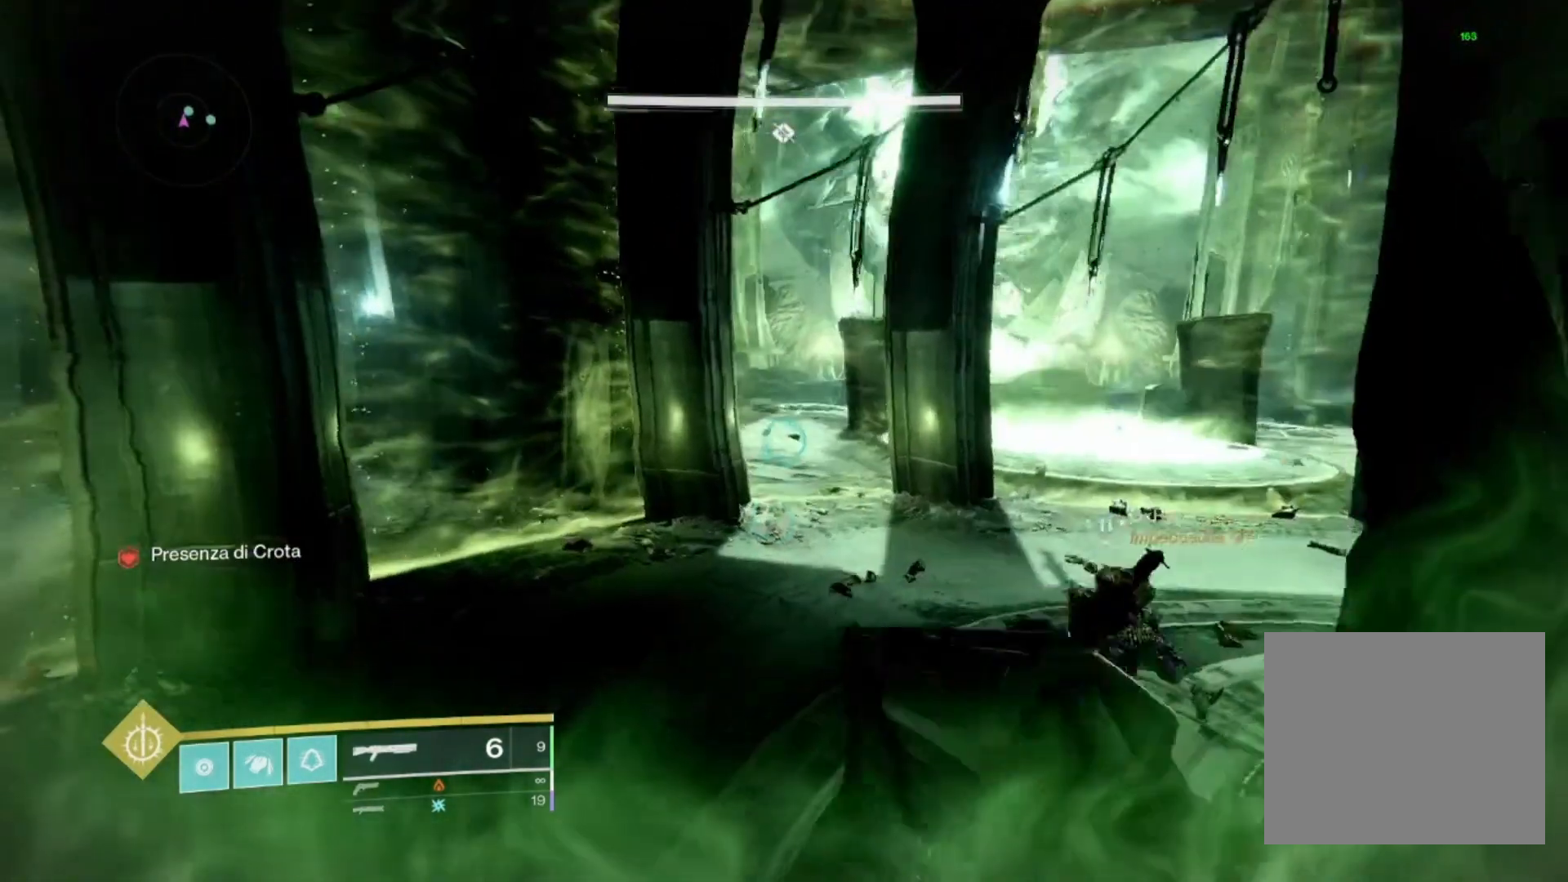
{"buttons": ["SQUARE"], "left_stick": "center", "right_stick": "center", "events": [[300, "SQUARE", "down"], [333, "SQUARE", "up"], [467, "SQUARE", "down"], [500, "left_stick", "center"]]}
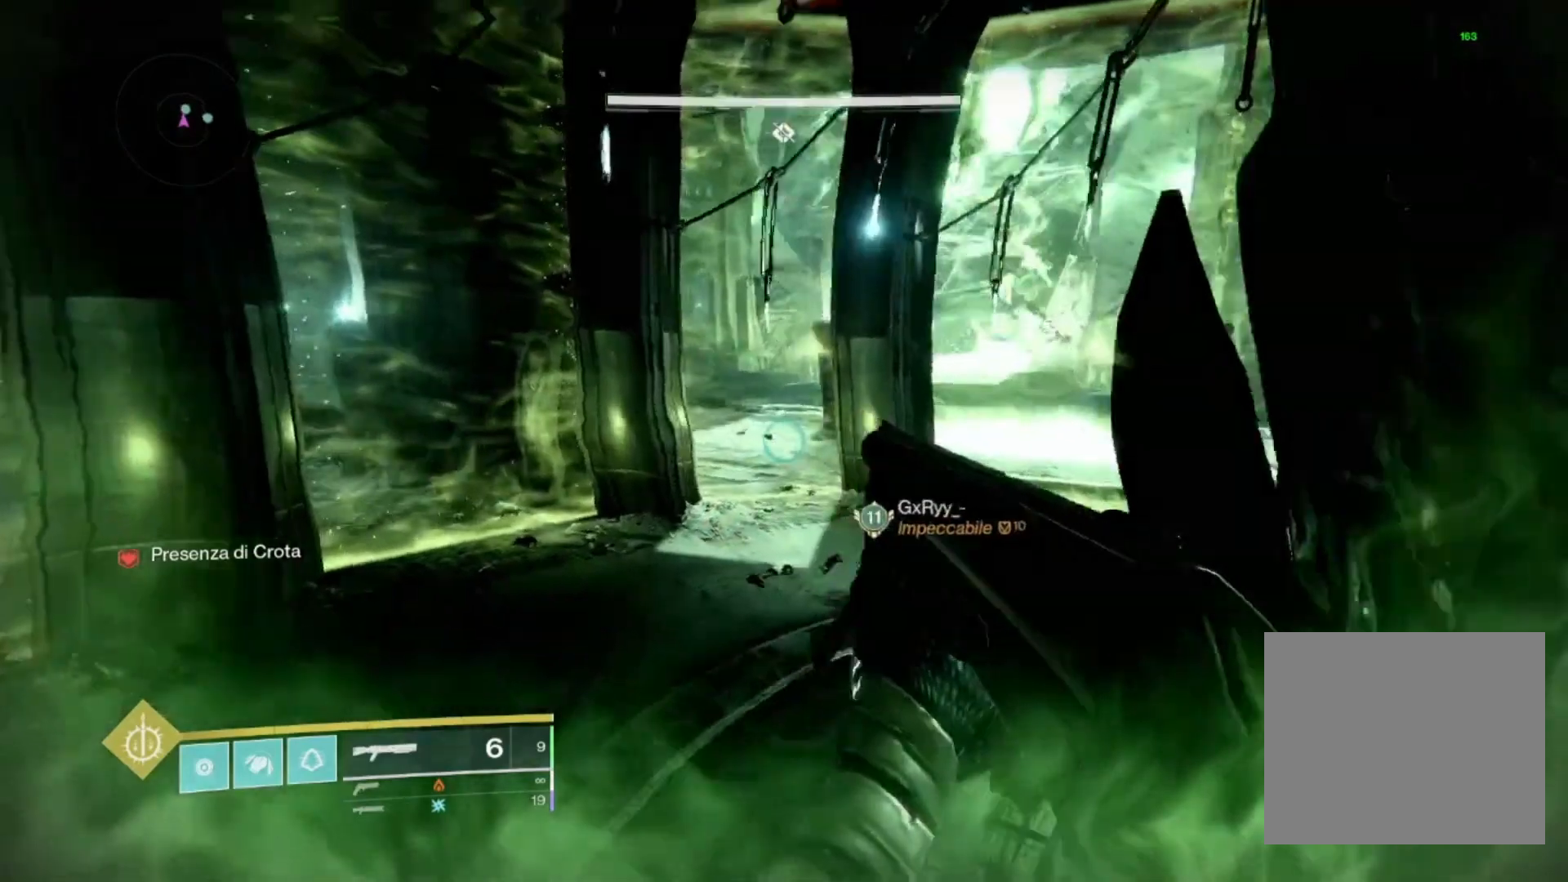
{"buttons": [], "left_stick": "up-right", "right_stick": "center", "events": [[100, "SQUARE", "up"], [300, "CROSS", "down"], [300, "SQUARE", "down"], [300, "left_stick", "right"], [400, "CROSS", "up"], [400, "SQUARE", "up"], [400, "left_stick", "up-right"]]}
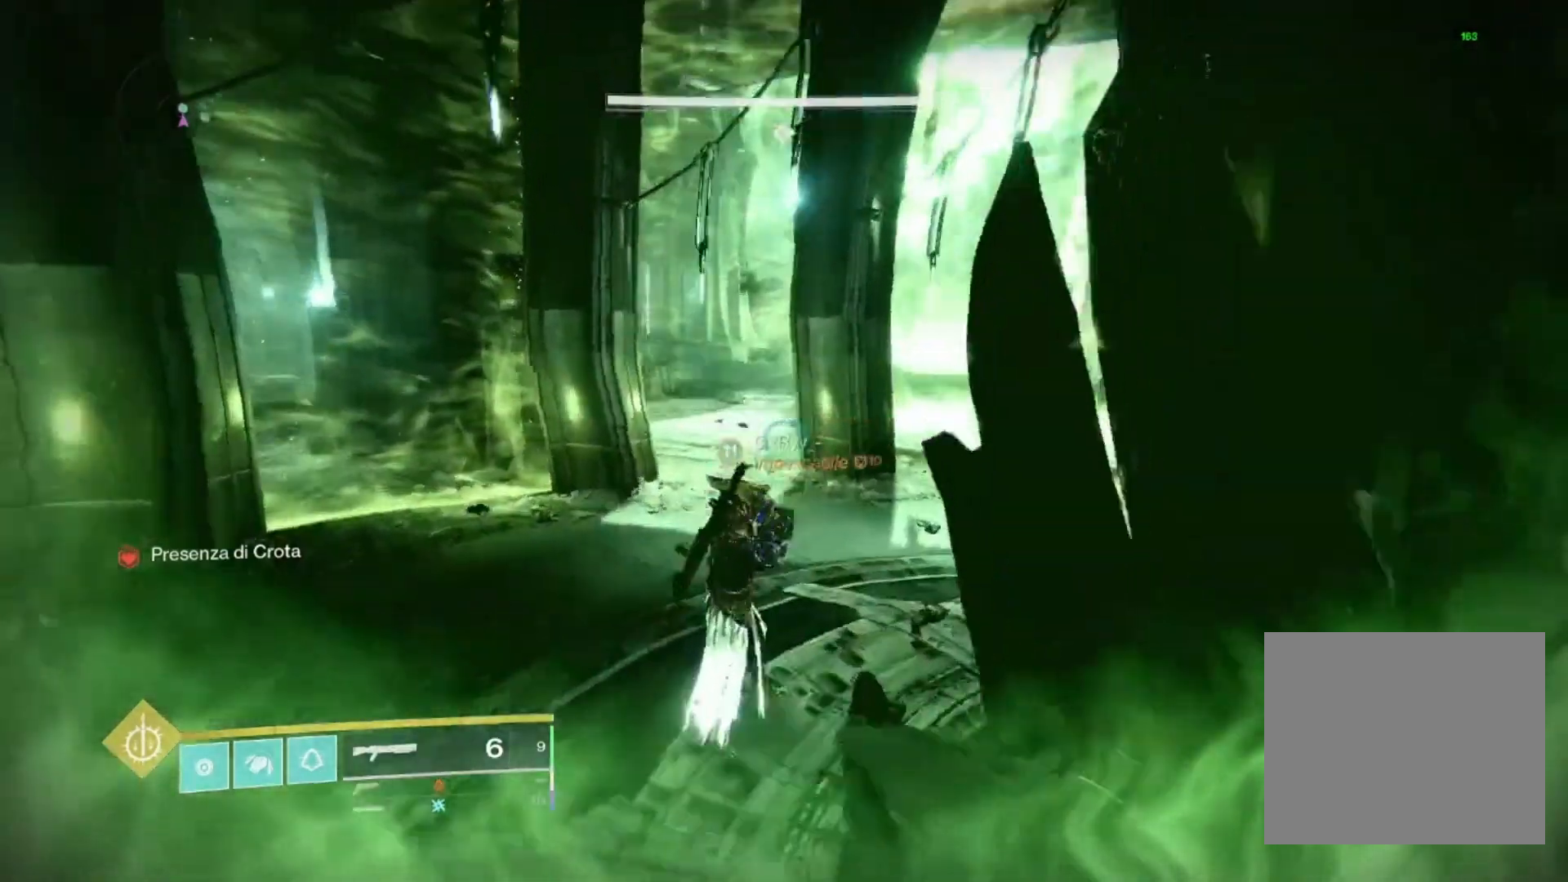
{"buttons": ["SQUARE"], "left_stick": "center", "right_stick": "center", "events": [[100, "SQUARE", "down"], [133, "SQUARE", "up"], [200, "left_stick", "center"], [267, "SQUARE", "down"], [367, "SQUARE", "up"], [500, "SQUARE", "down"]]}
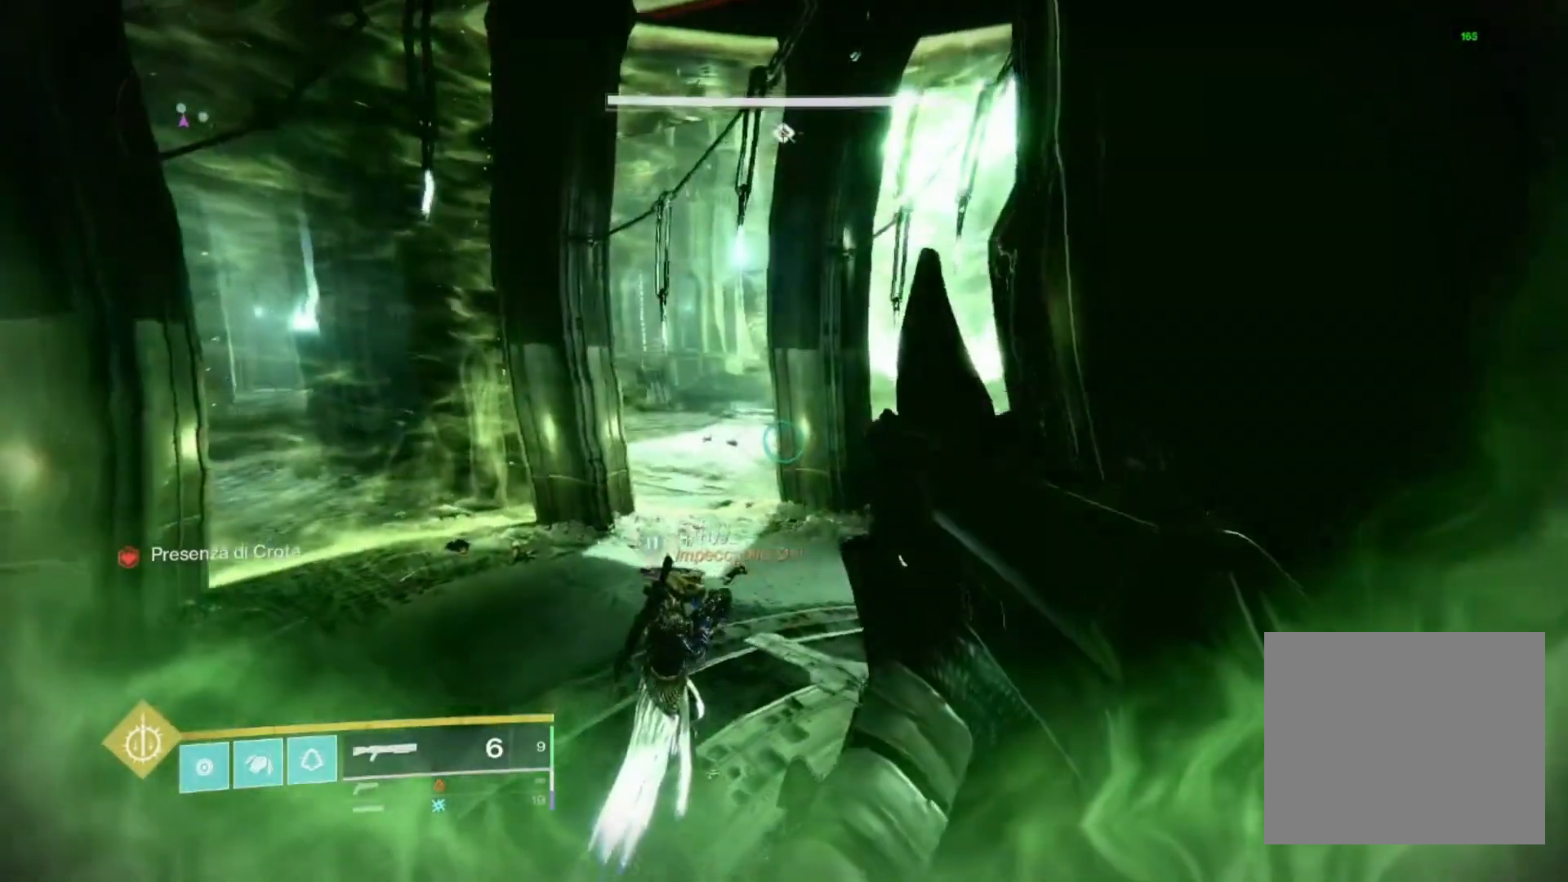
{"buttons": [], "left_stick": "up", "right_stick": "up-left", "events": [[67, "SQUARE", "up"], [133, "left_stick", "up"], [333, "right_stick", "left"], [400, "right_stick", "up-left"]]}
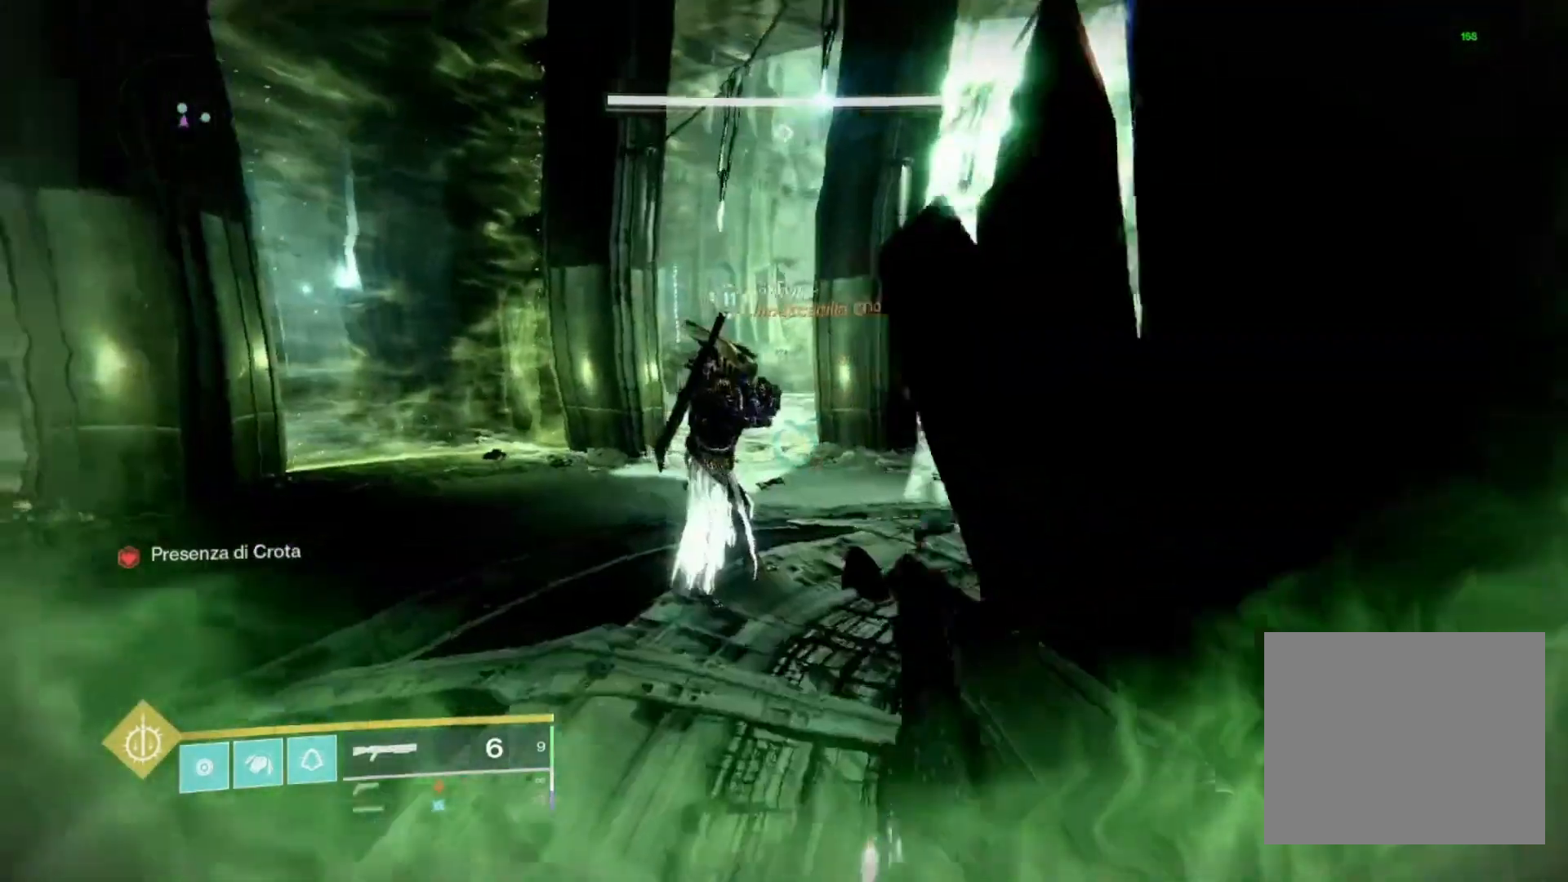
{"buttons": [], "left_stick": "center", "right_stick": "center", "events": [[167, "right_stick", "center"], [200, "CROSS", "down"], [300, "CROSS", "up"], [300, "SQUARE", "down"], [333, "left_stick", "center"], [367, "SQUARE", "up"]]}
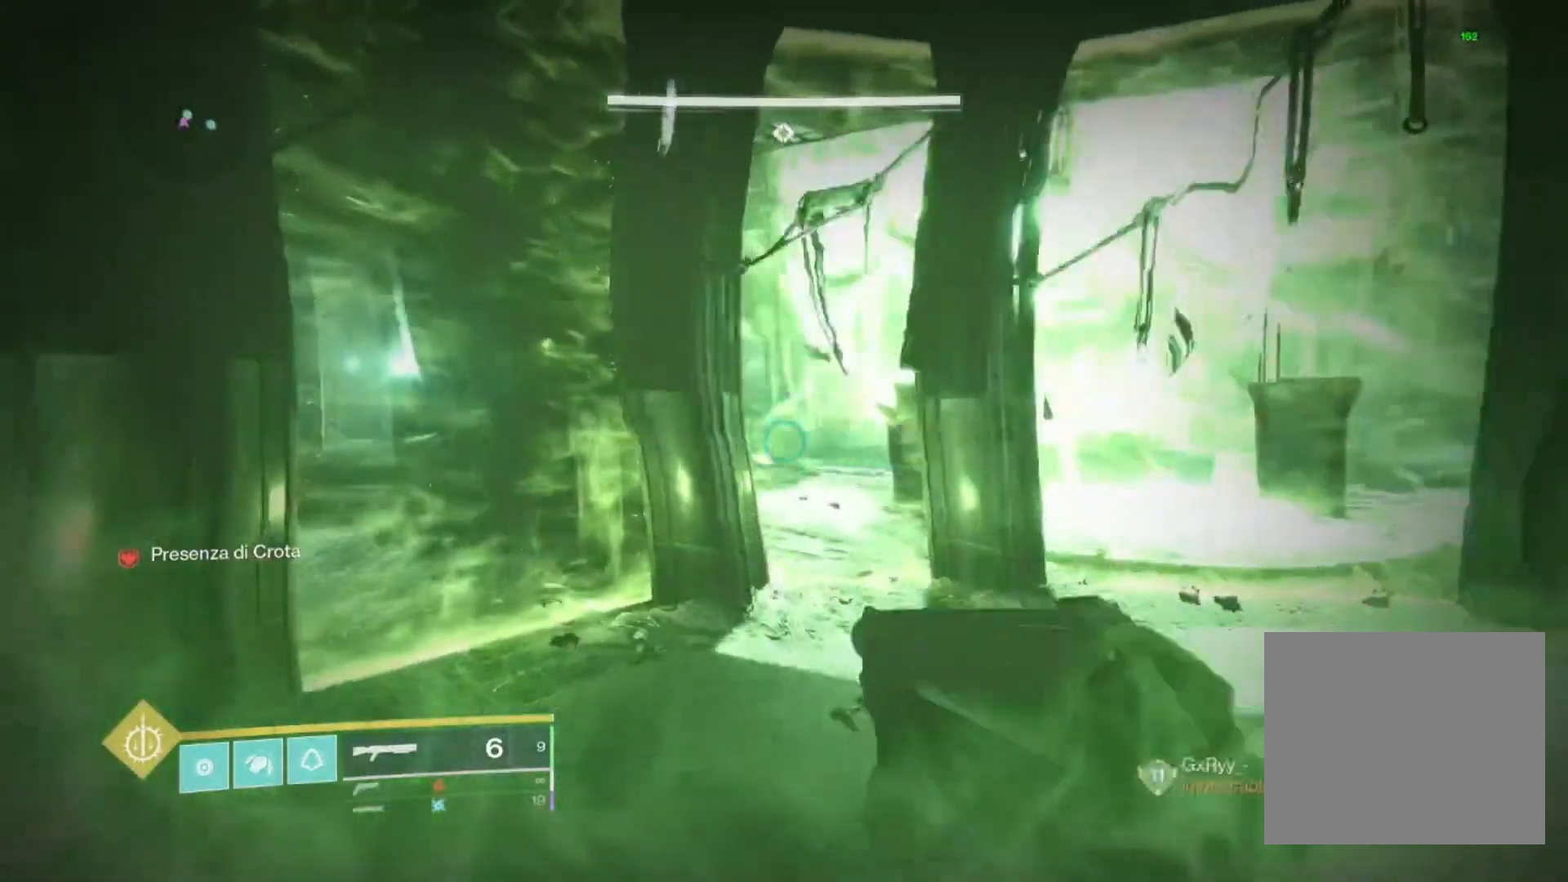
{"buttons": ["SQUARE"], "left_stick": "down-right", "right_stick": "center", "events": [[200, "SQUARE", "down"], [233, "SQUARE", "up"], [300, "left_stick", "down-right"], [433, "SQUARE", "down"]]}
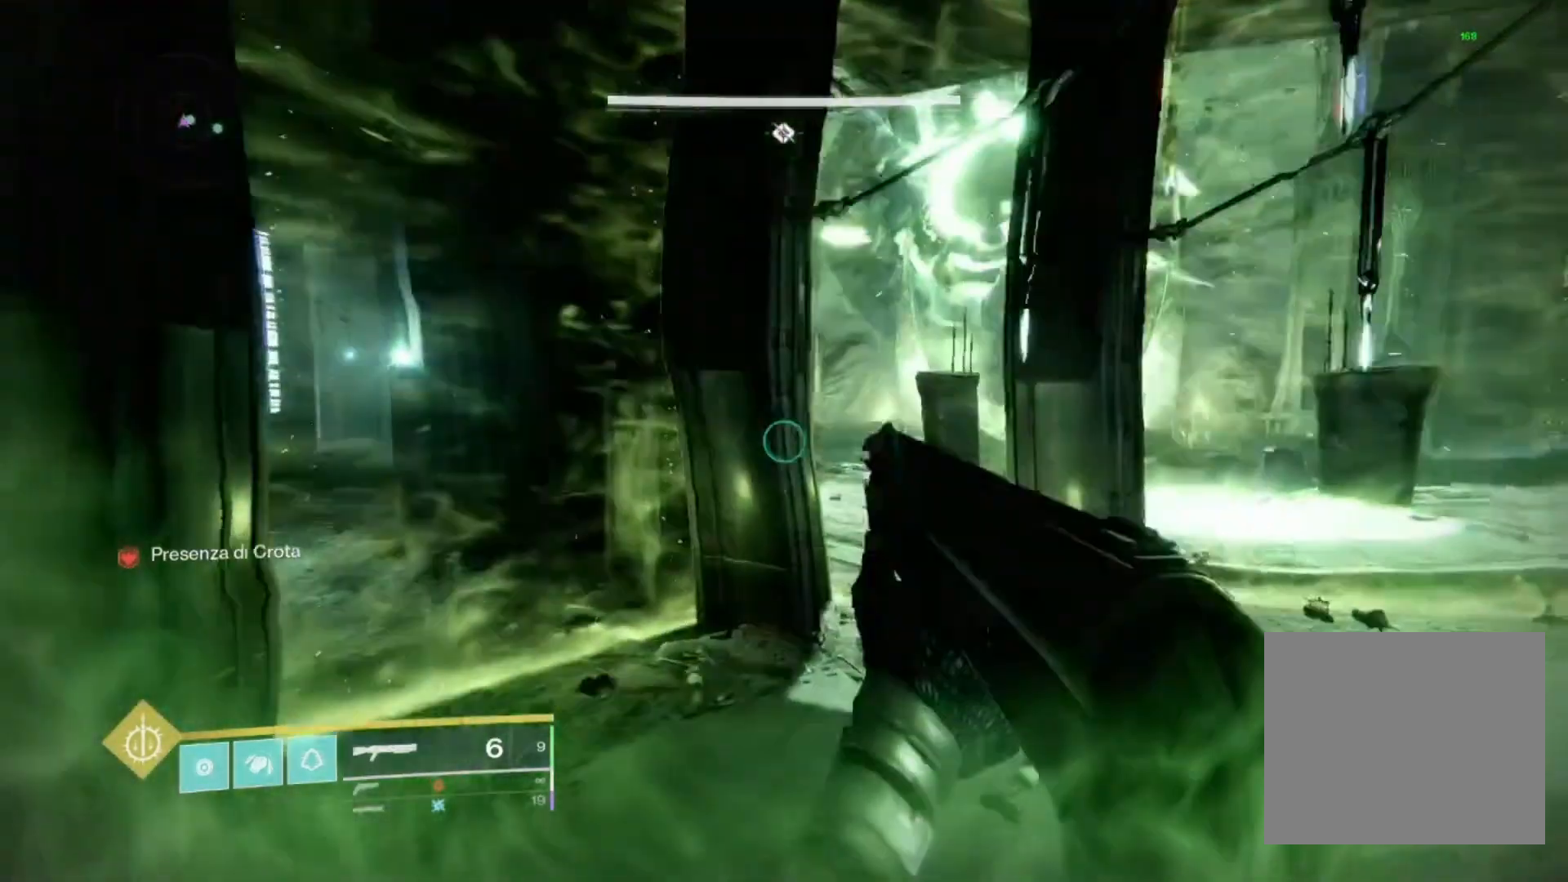
{"buttons": [], "left_stick": "down", "right_stick": "left", "events": [[33, "SQUARE", "up"], [167, "left_stick", "down"], [233, "TRIANGLE", "down"], [300, "TRIANGLE", "up"], [433, "right_stick", "left"]]}
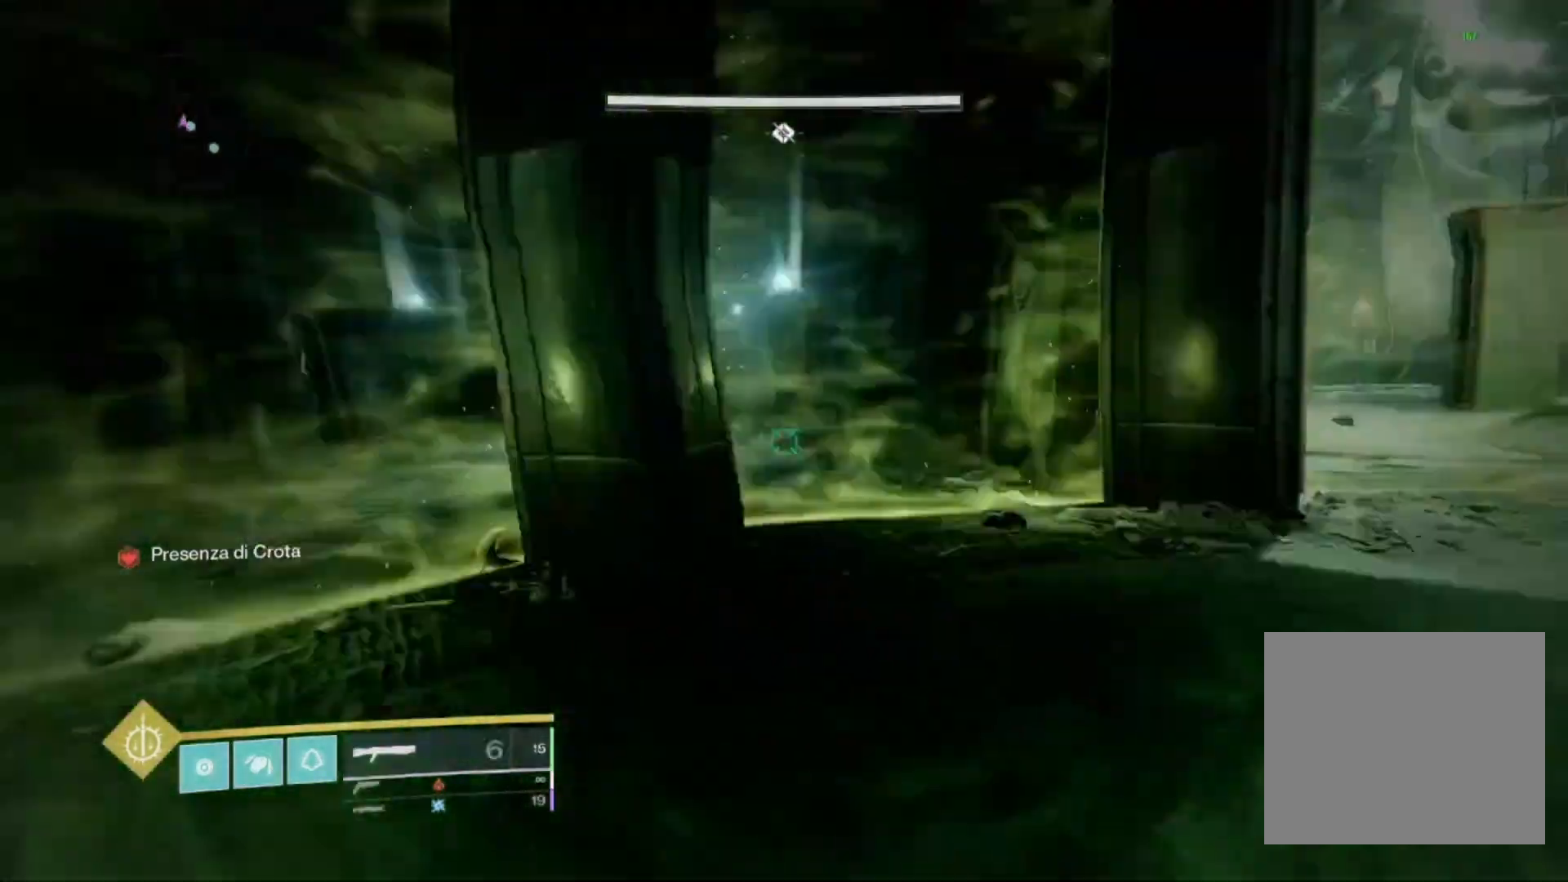
{"buttons": [], "left_stick": "up", "right_stick": "center", "events": [[133, "left_stick", "left"], [133, "right_stick", "center"], [167, "CROSS", "down"], [167, "SQUARE", "down"], [267, "SQUARE", "up"], [267, "left_stick", "up-left"], [333, "CROSS", "up"], [400, "left_stick", "up"]]}
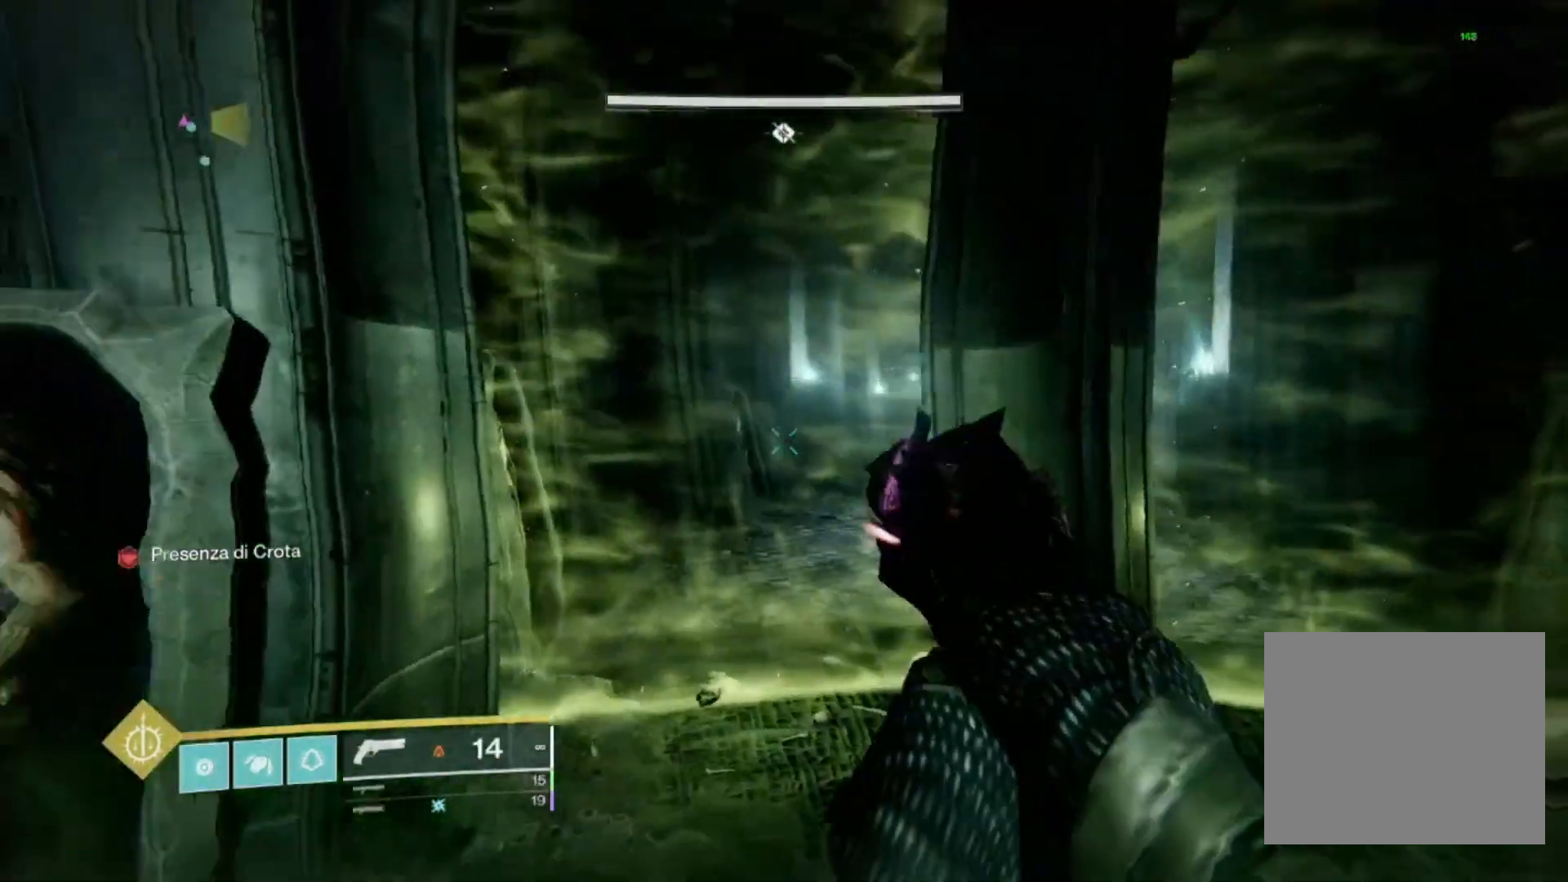
{"buttons": [], "left_stick": "down-left", "right_stick": "down-right", "events": [[67, "SQUARE", "down"], [67, "left_stick", "up-right"], [200, "SQUARE", "up"], [233, "left_stick", "down-right"], [300, "TRIANGLE", "down"], [333, "TRIANGLE", "up"], [400, "left_stick", "down-left"], [500, "right_stick", "down-right"]]}
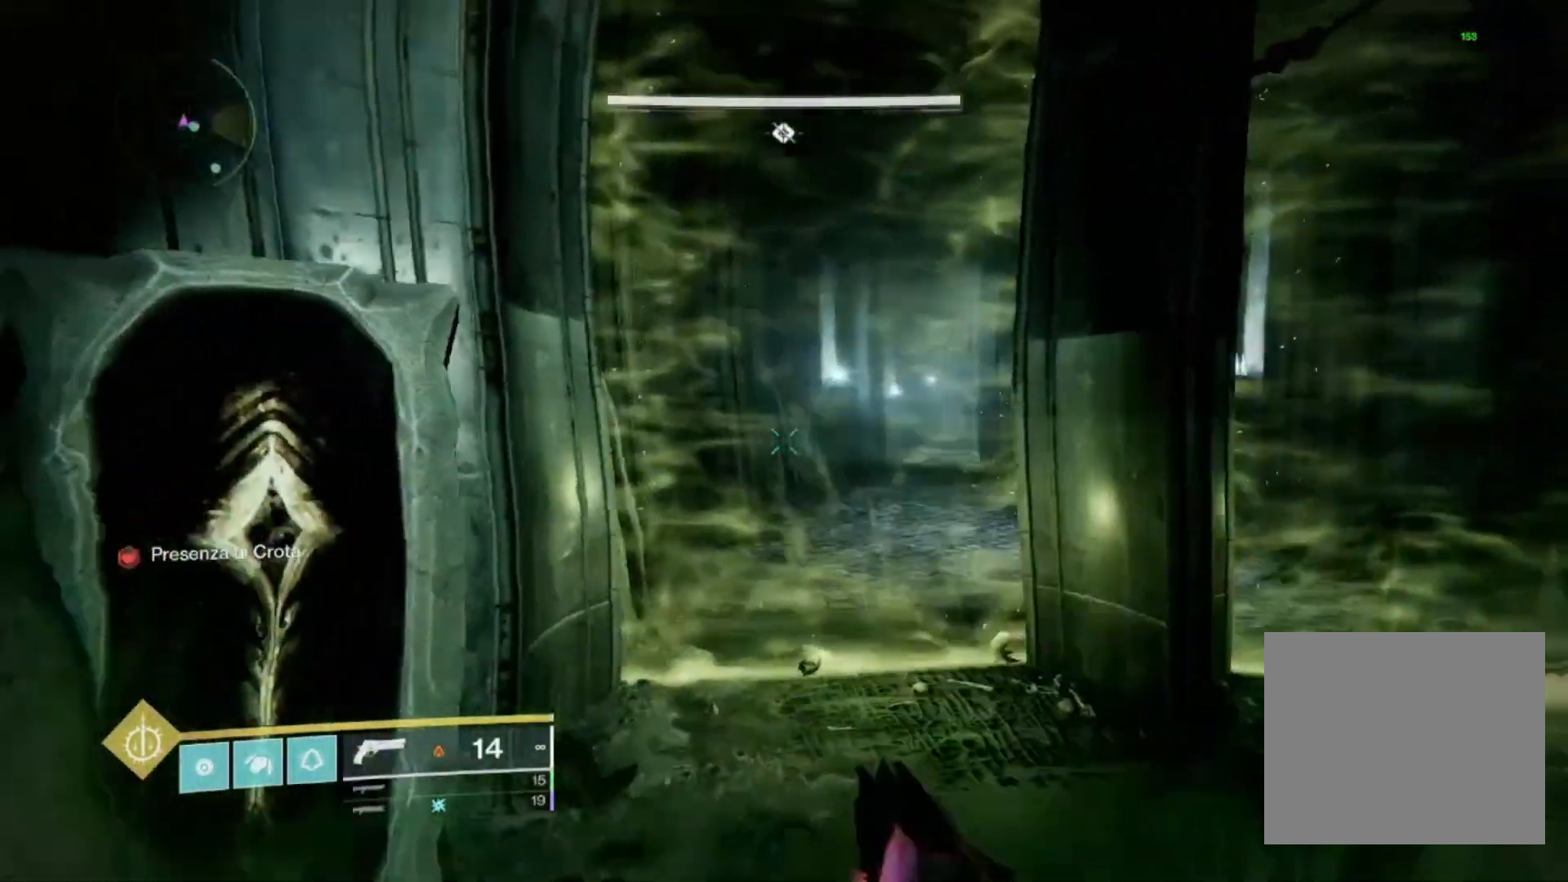
{"buttons": [], "left_stick": "down-right", "right_stick": "center", "events": [[133, "right_stick", "center"], [167, "left_stick", "down-right"], [300, "CROSS", "down"], [300, "SQUARE", "down"], [400, "CROSS", "up"], [400, "SQUARE", "up"]]}
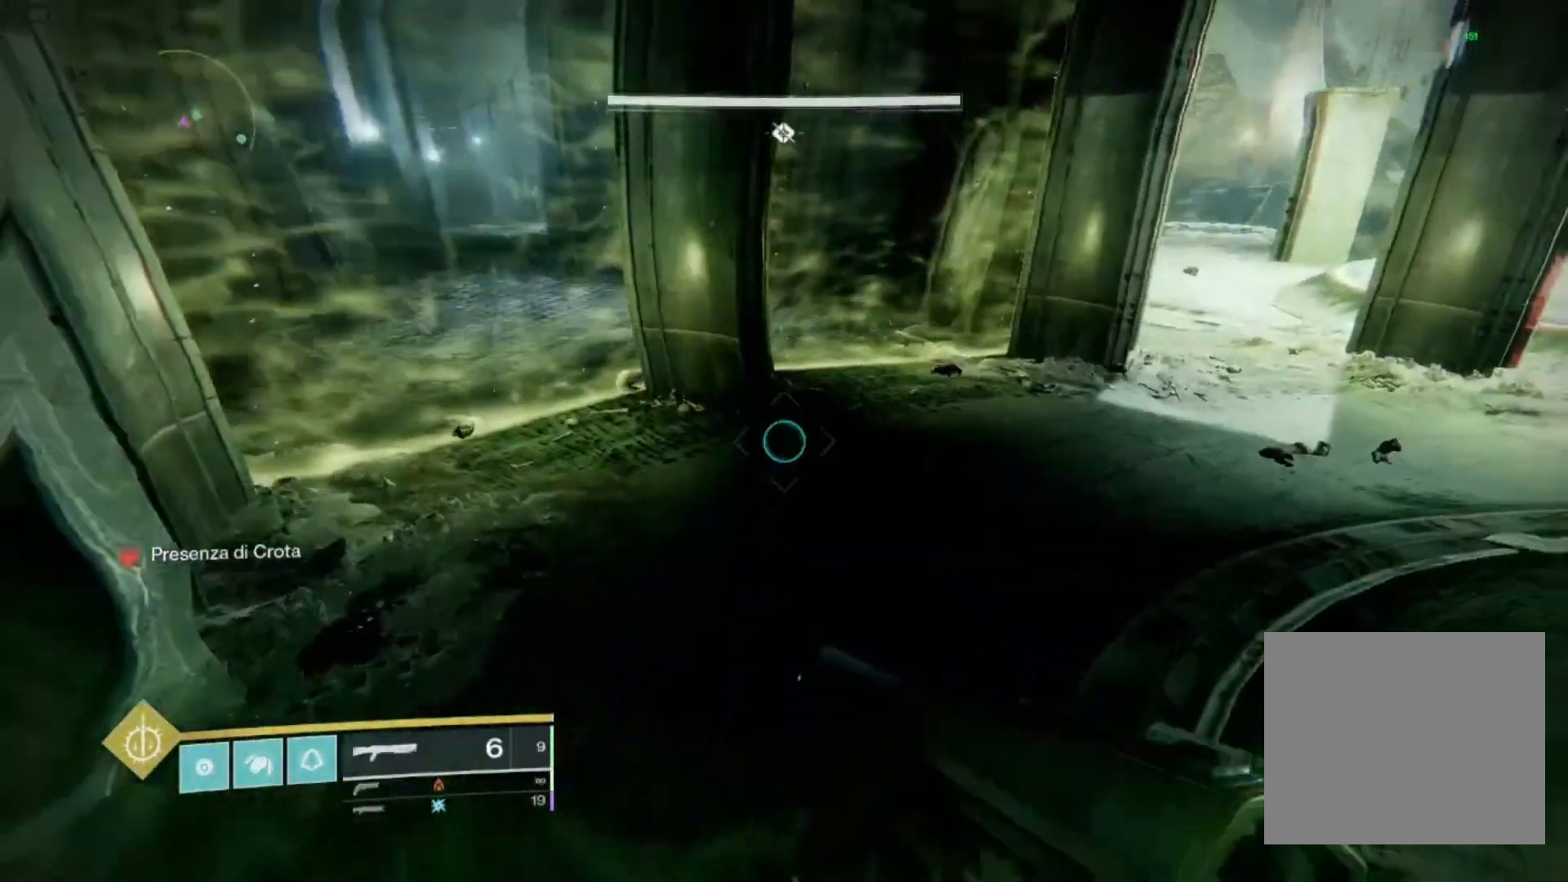
{"buttons": [], "left_stick": "down-right", "right_stick": "center", "events": [[33, "SQUARE", "down"], [100, "SQUARE", "up"], [233, "SQUARE", "down"], [367, "SQUARE", "up"]]}
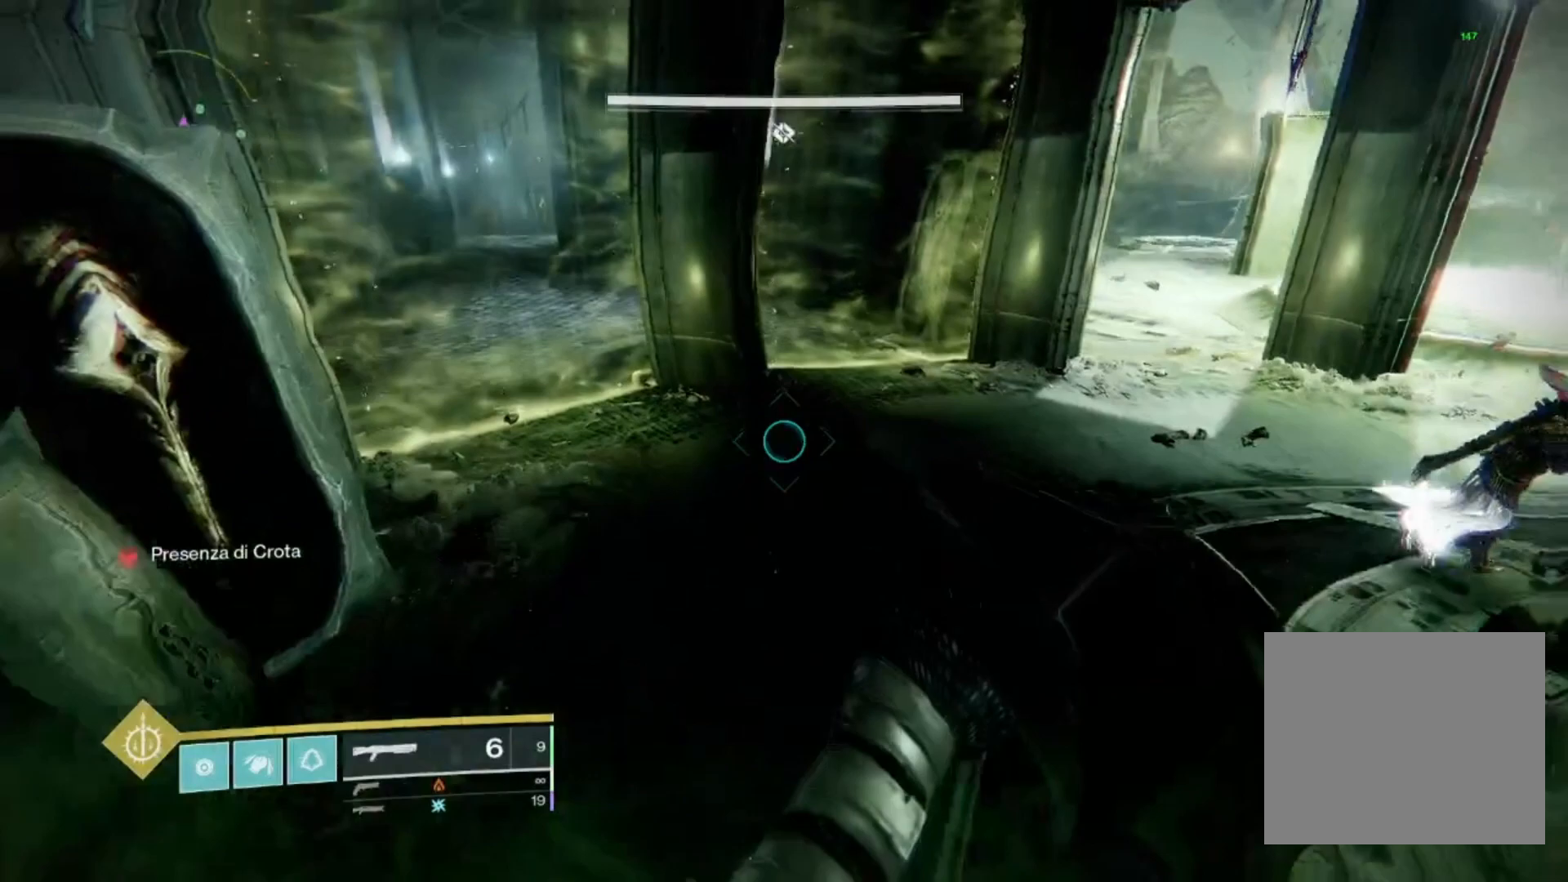
{"buttons": [], "left_stick": "right", "right_stick": "up", "events": [[33, "SQUARE", "down"], [100, "SQUARE", "up"], [400, "left_stick", "right"], [433, "right_stick", "up"]]}
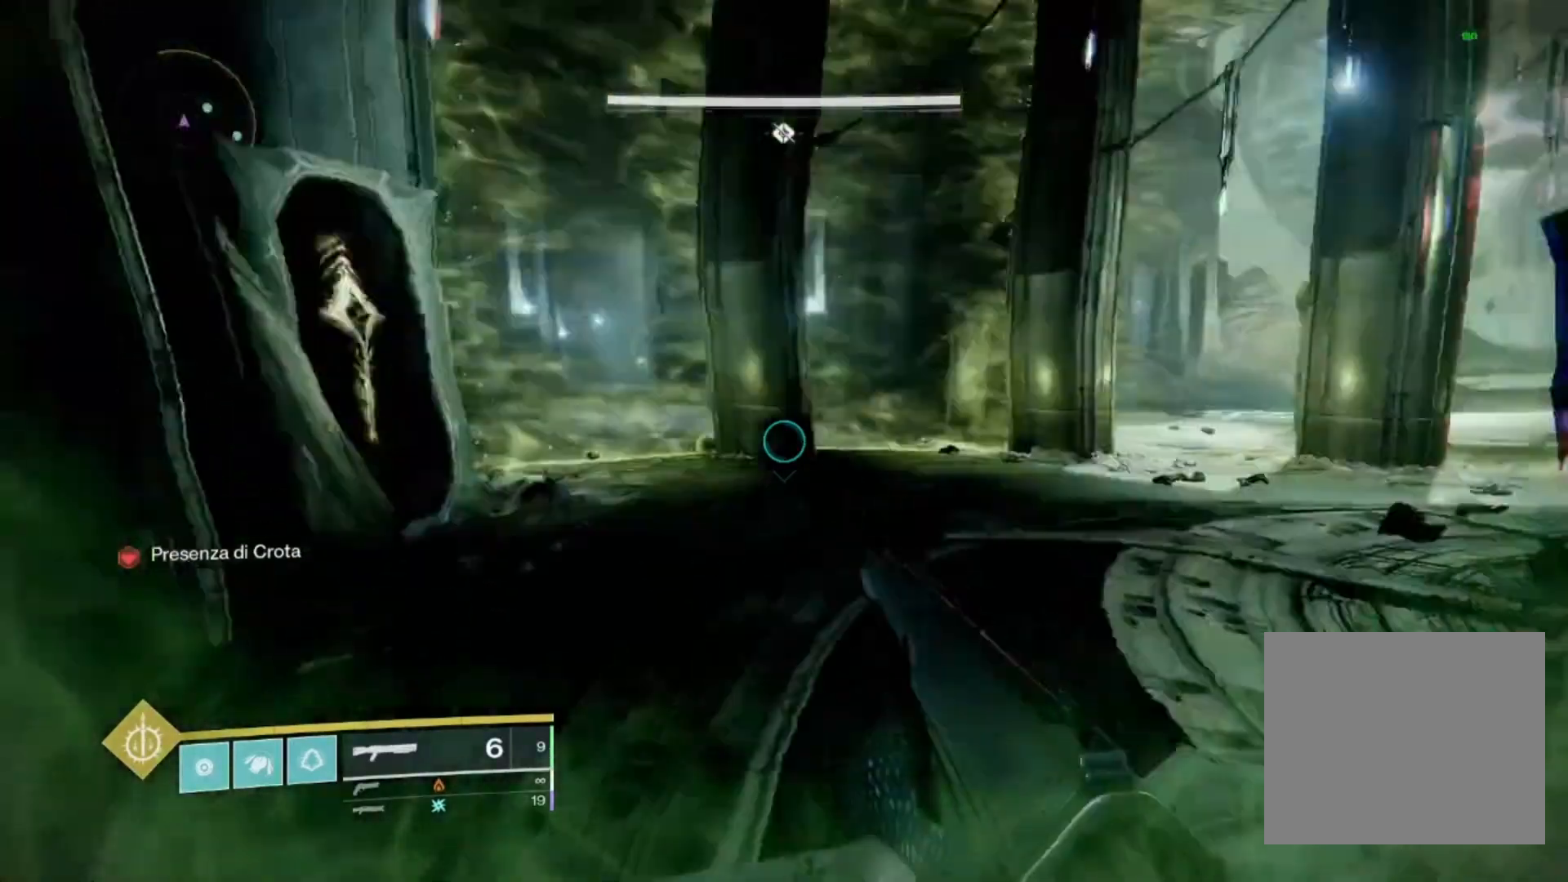
{"buttons": [], "left_stick": "up", "right_stick": "center", "events": [[67, "left_stick", "up"], [67, "right_stick", "center"], [200, "SQUARE", "down"], [300, "SQUARE", "up"], [367, "TRIANGLE", "down"], [433, "TRIANGLE", "up"]]}
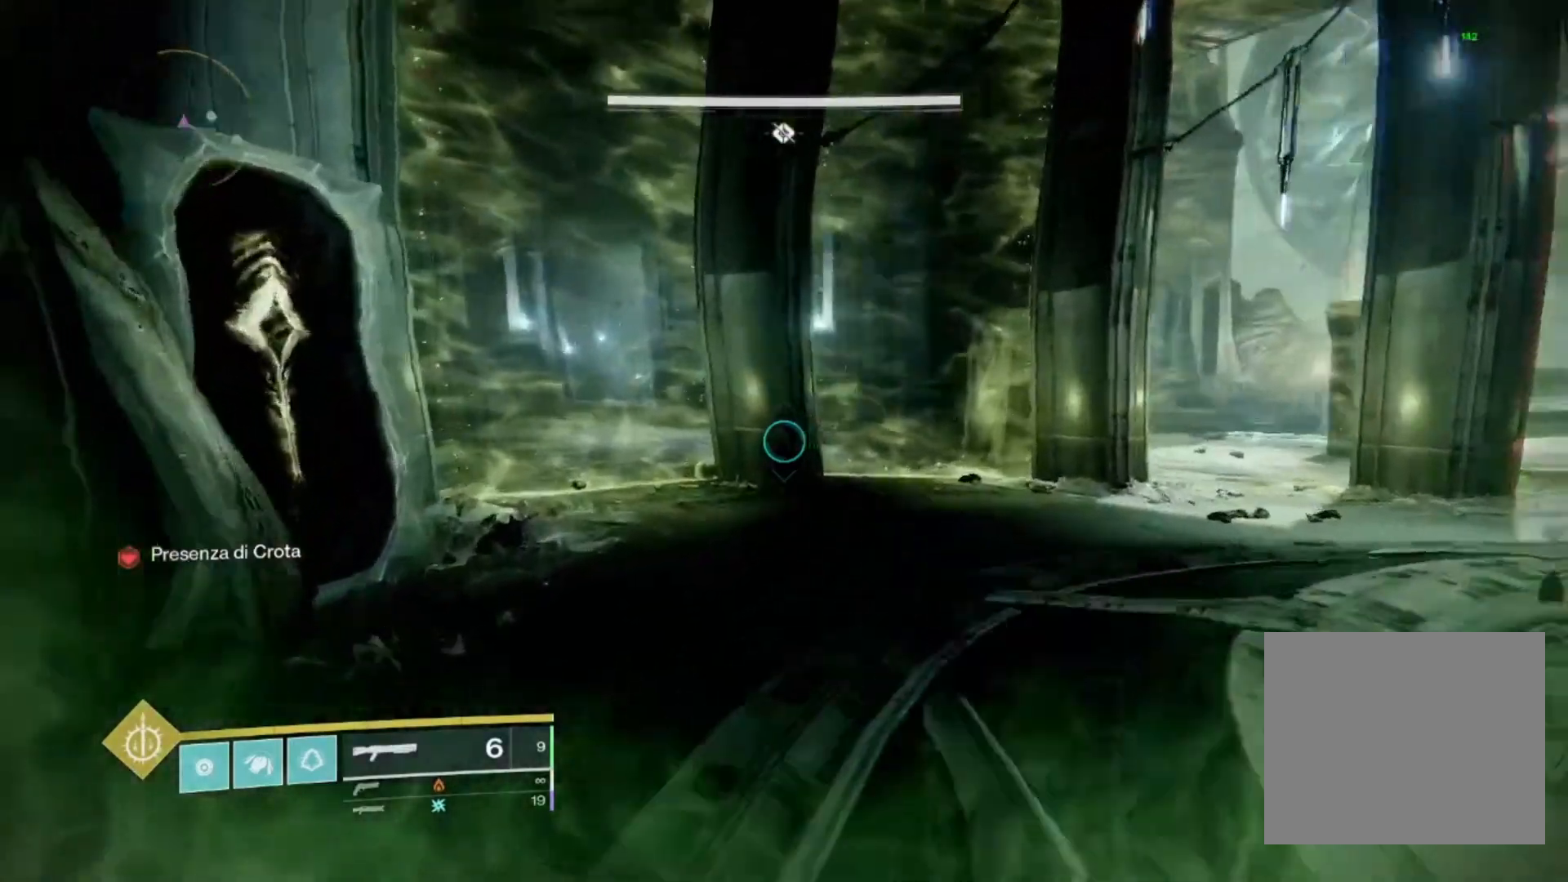
{"buttons": [], "left_stick": "up", "right_stick": "center", "events": [[67, "CROSS", "down"], [200, "CROSS", "up"], [200, "SQUARE", "down"], [267, "SQUARE", "up"]]}
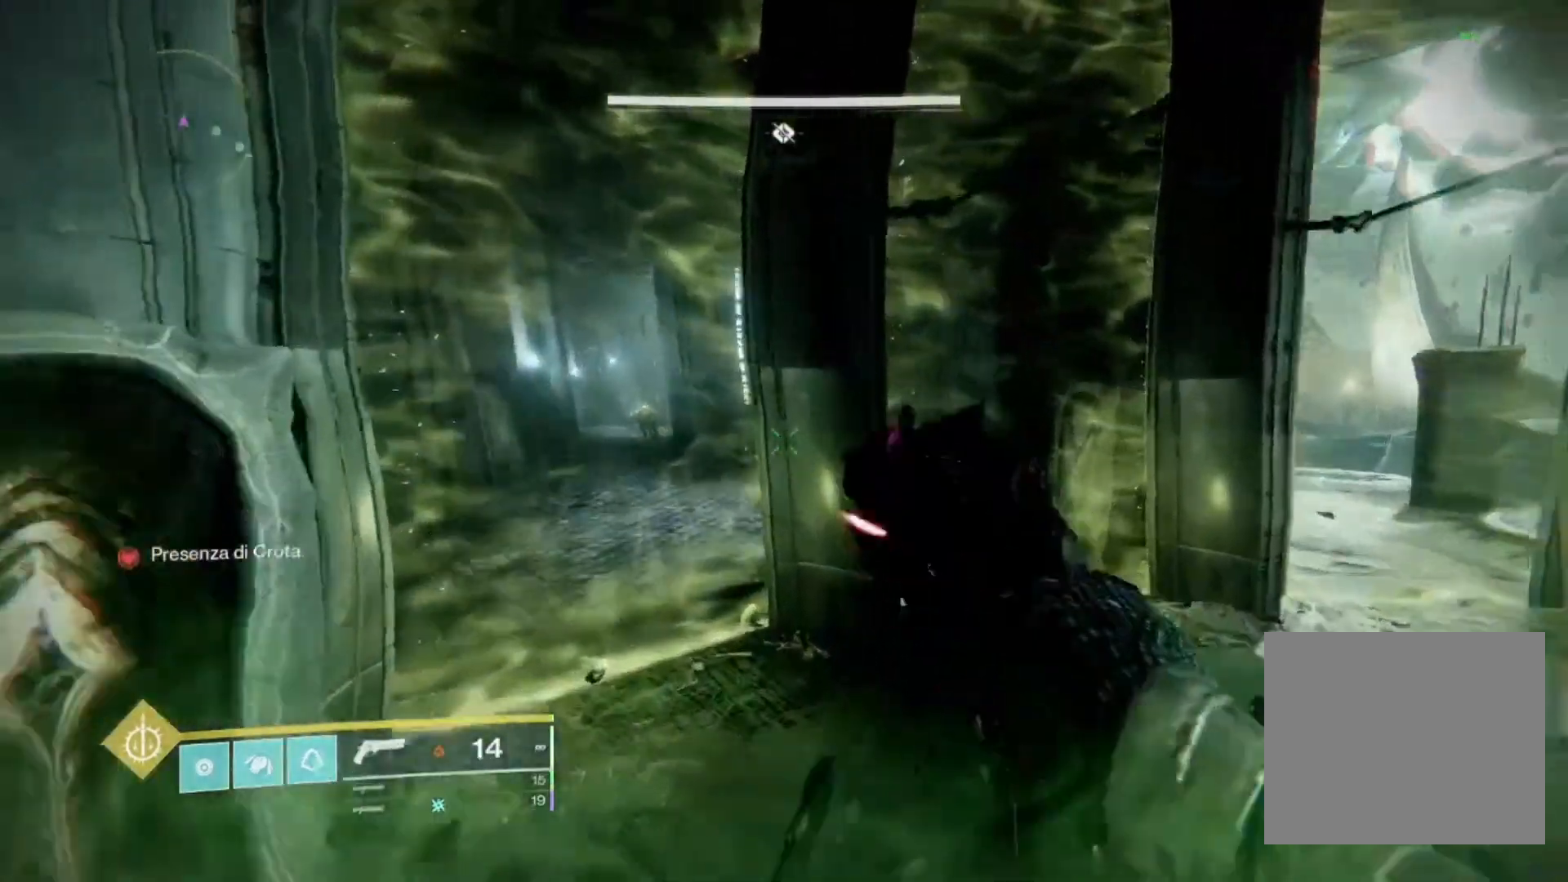
{"buttons": [], "left_stick": "up", "right_stick": "center", "events": [[33, "right_stick", "up-left"], [300, "right_stick", "center"], [367, "right_stick", "right"], [500, "right_stick", "center"]]}
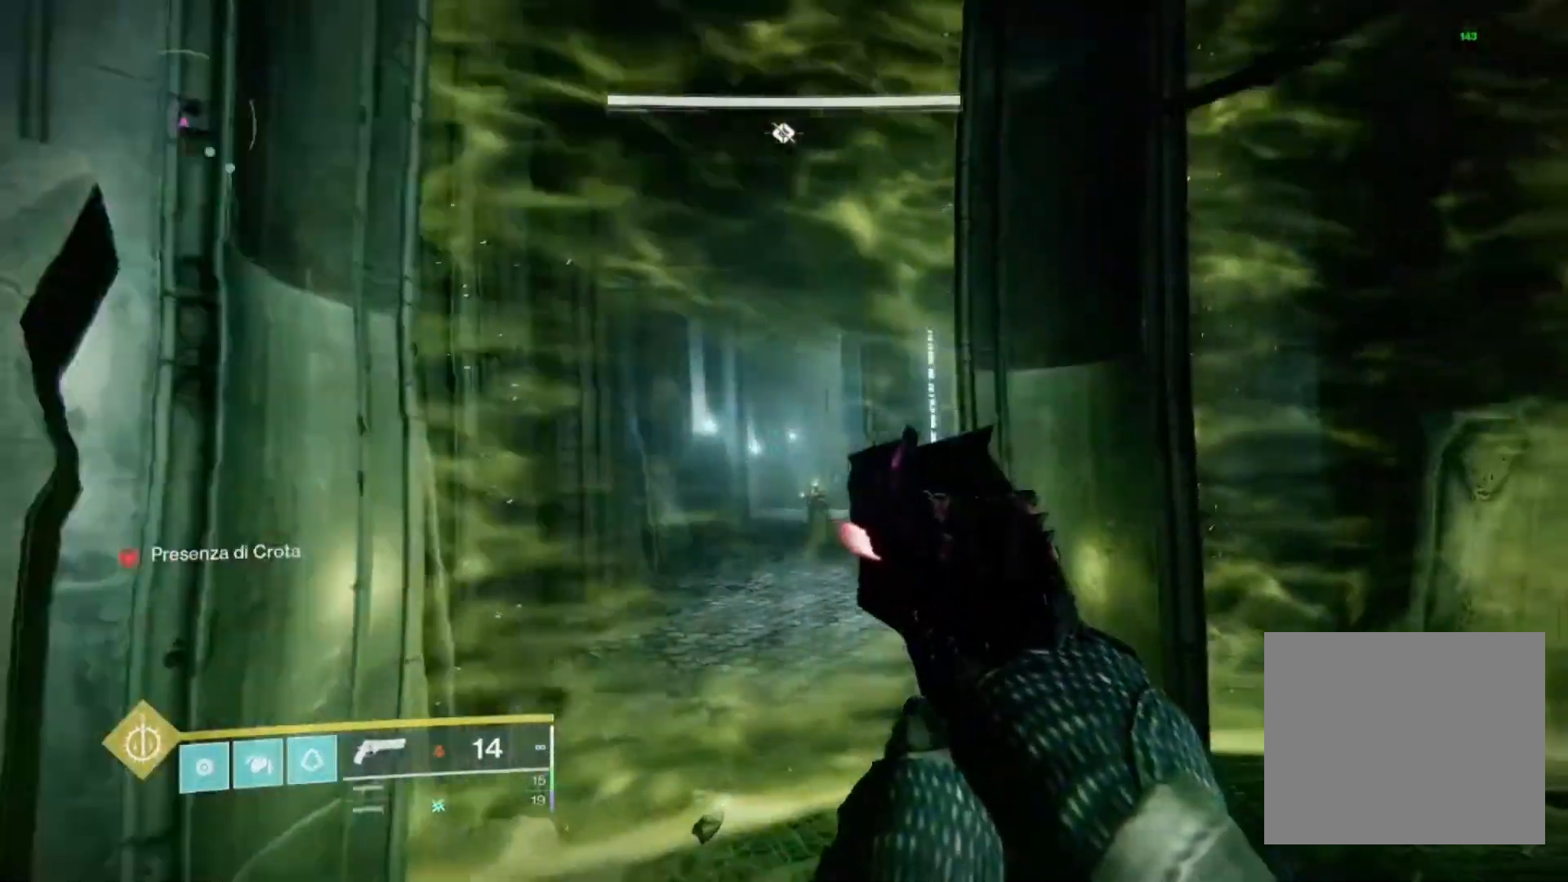
{"buttons": [], "left_stick": "up", "right_stick": "center", "events": [[167, "right_stick", "down"], [333, "right_stick", "center"]]}
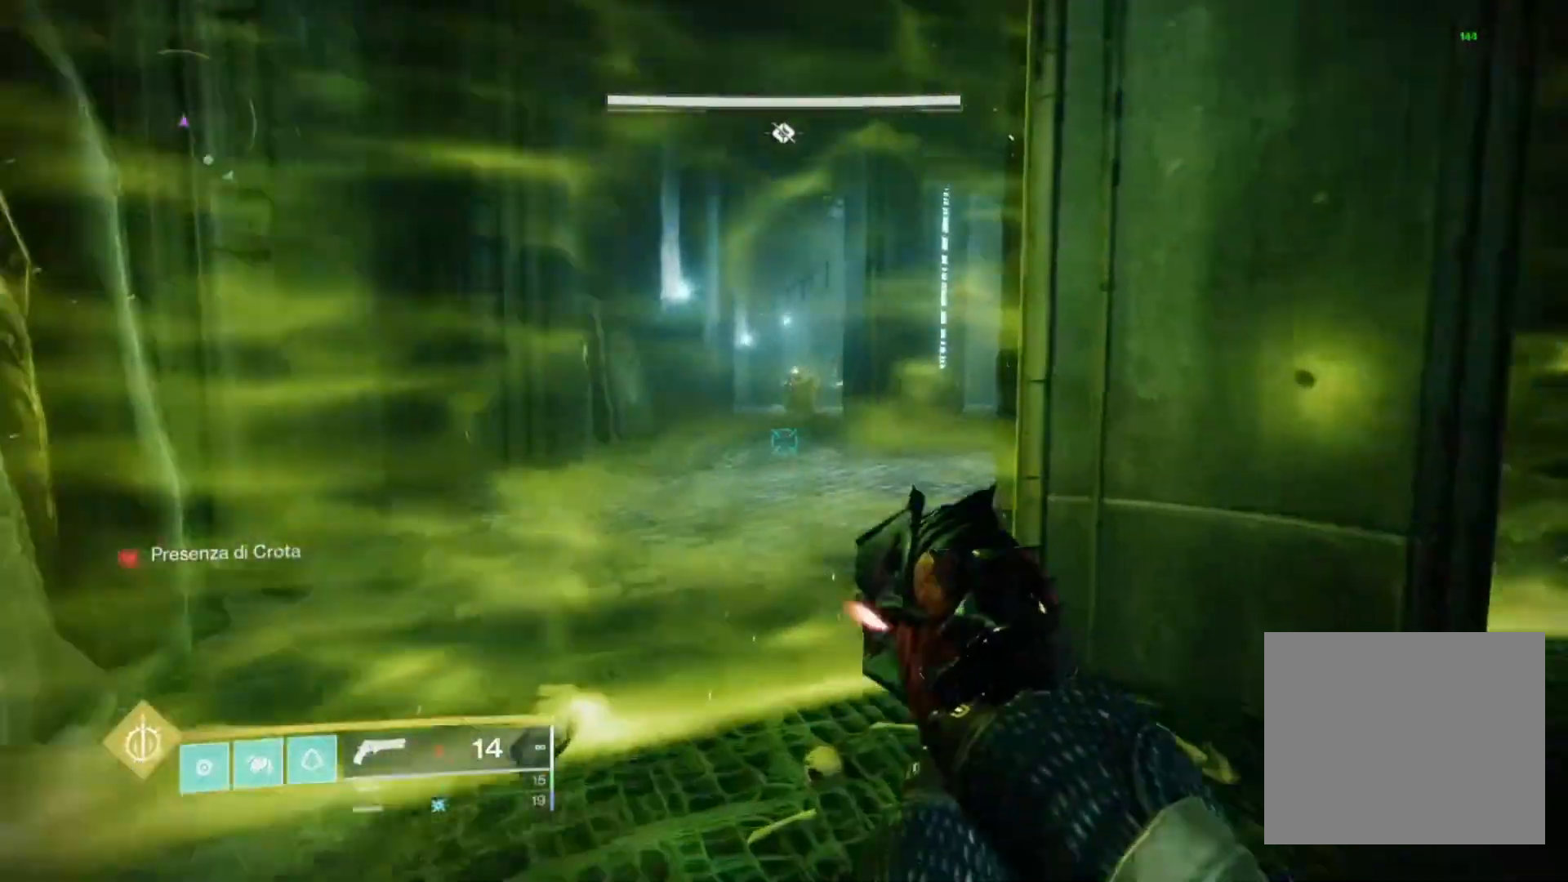
{"buttons": [], "left_stick": "down-left", "right_stick": "center", "events": [[300, "left_stick", "right"], [300, "right_stick", "up-left"], [433, "left_stick", "down-left"], [433, "right_stick", "center"]]}
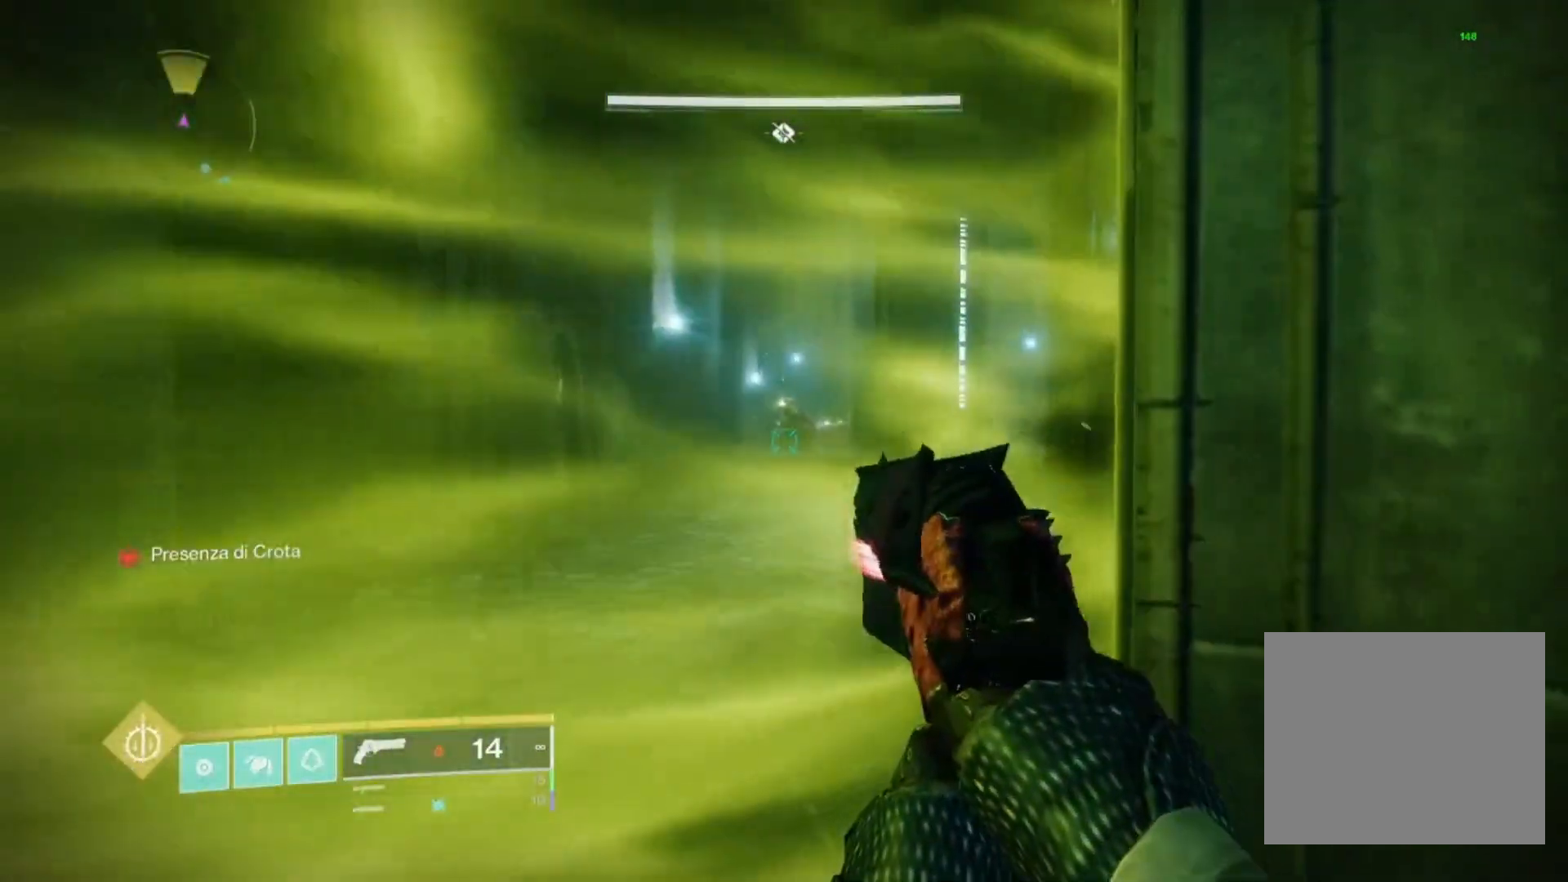
{"buttons": ["CROSS"], "left_stick": "down-left", "right_stick": "center", "events": [[367, "CROSS", "down"]]}
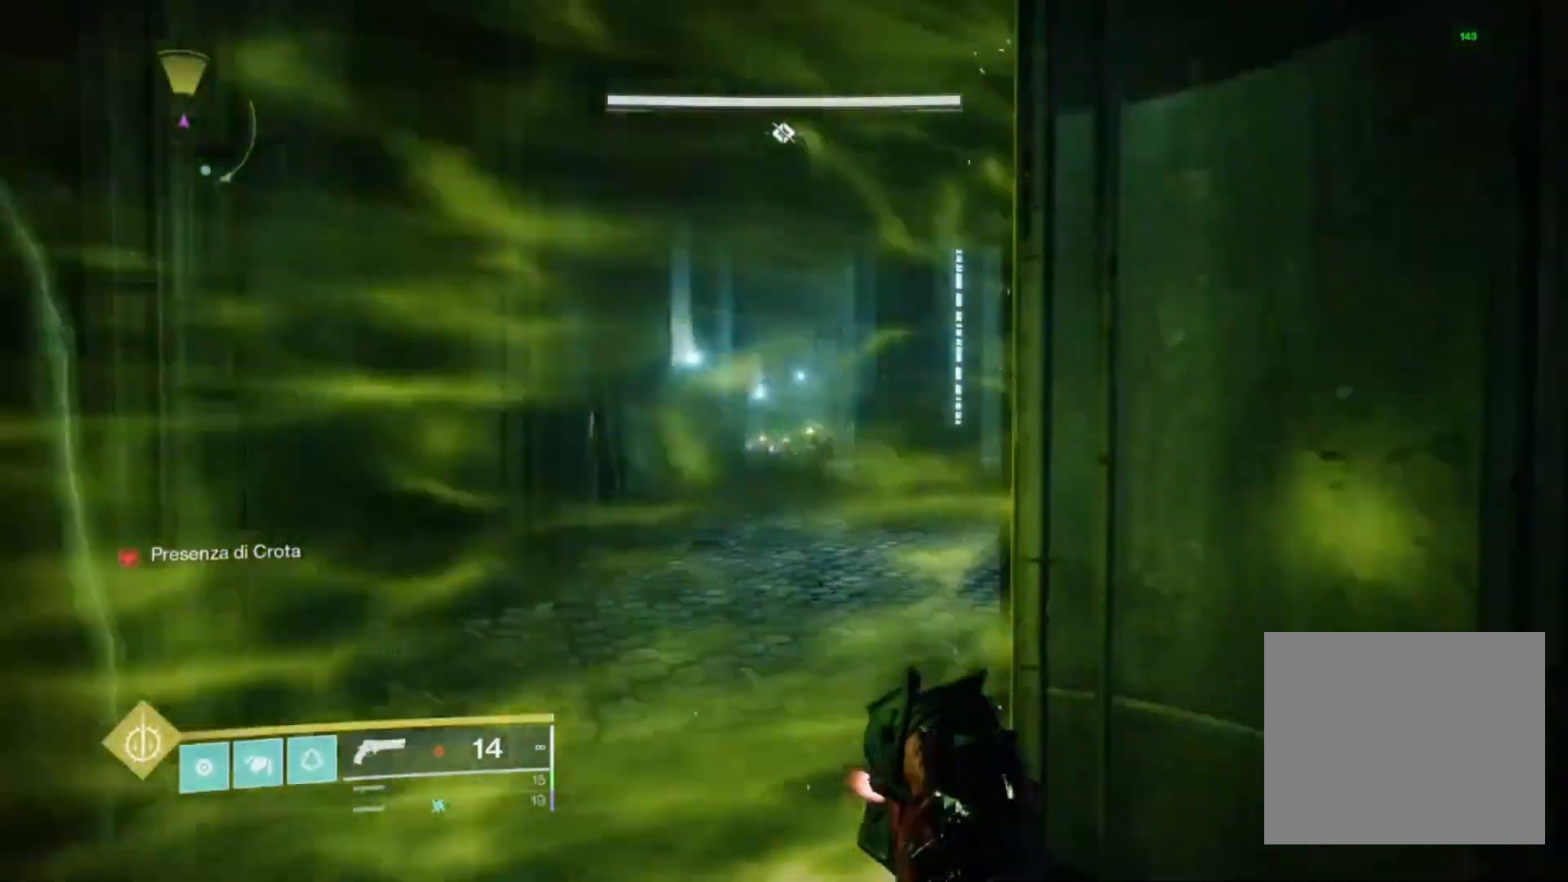
{"buttons": [], "left_stick": "down-left", "right_stick": "center", "events": [[100, "CROSS", "up"], [400, "right_stick", "down-right"], [467, "right_stick", "center"]]}